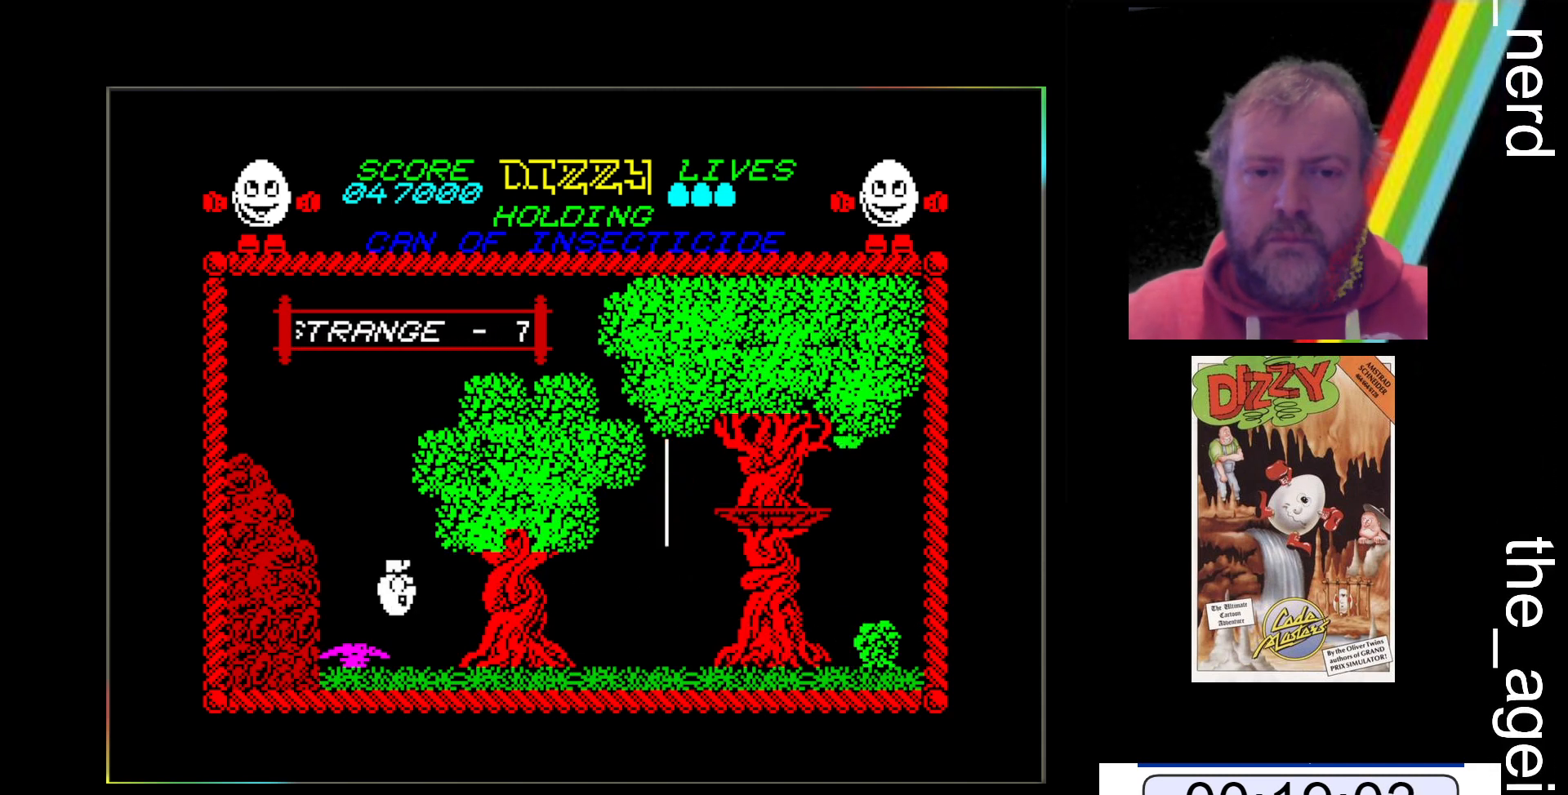
Gameplay with keyboard; each line is a JSON object with the keys held at the frame after it. "events" lists presses ("down") and releases ("up") of "return", "space", "x" and "z" between this image and that frame as [ms after this image, input, new state], when the widget could be followed in between. No other keys are recorded. Mouse input is not recorded.
{"keys": ["z"], "events": []}
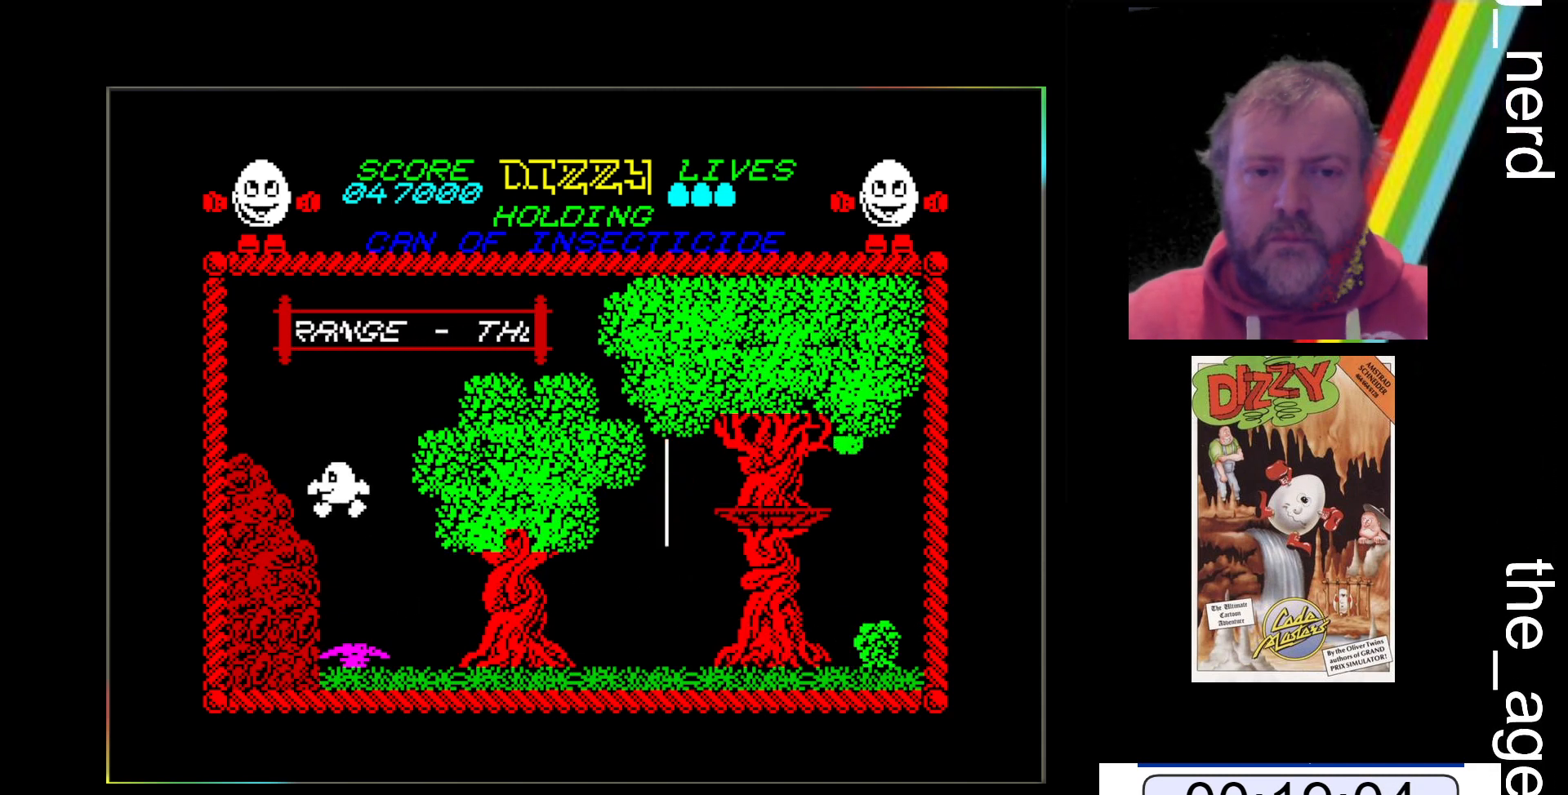
{"keys": ["z"], "events": [[67, "z", "up"], [467, "z", "down"]]}
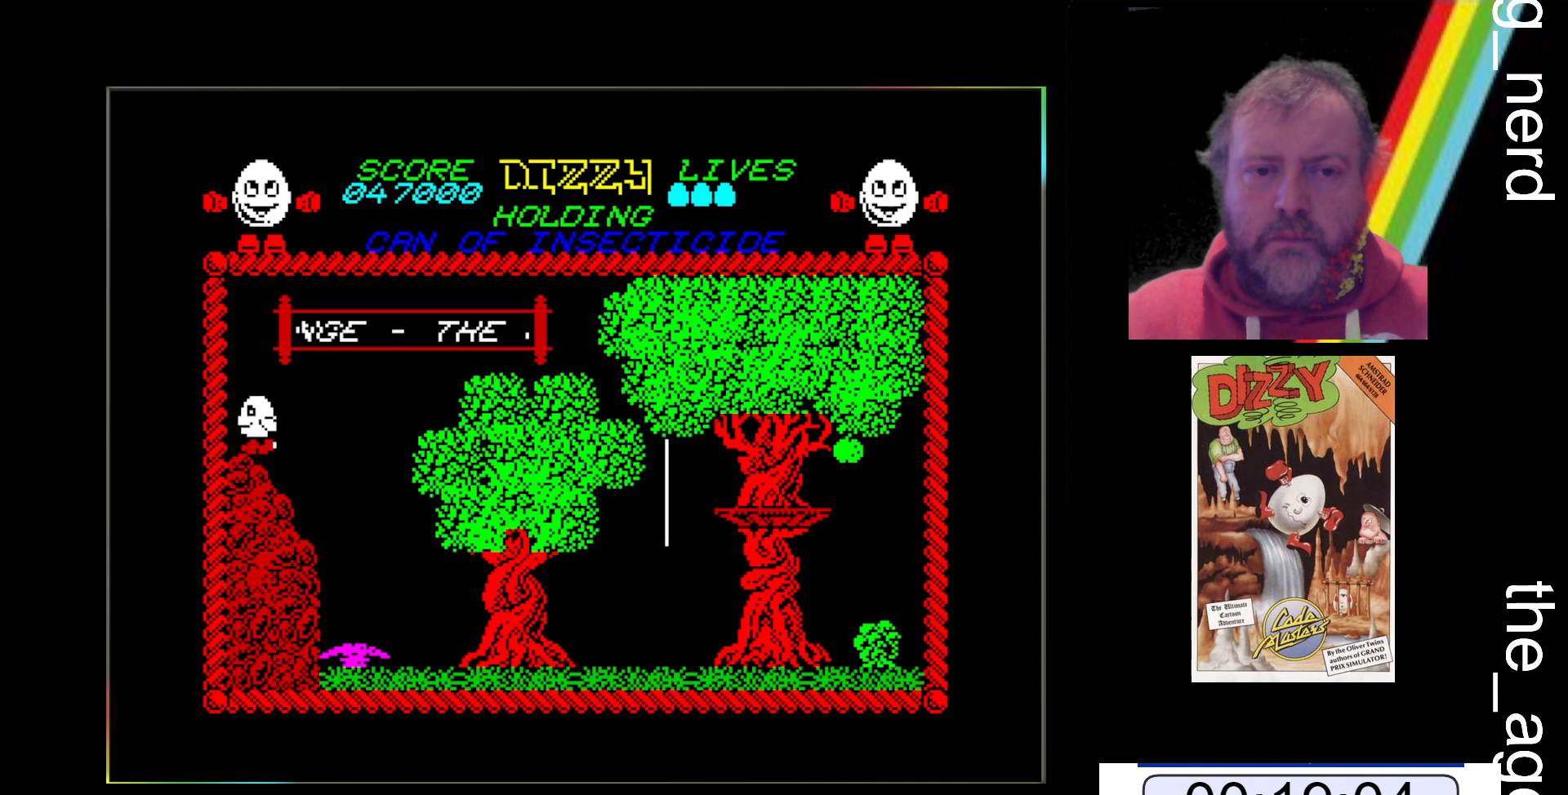
{"keys": [], "events": [[267, "z", "up"]]}
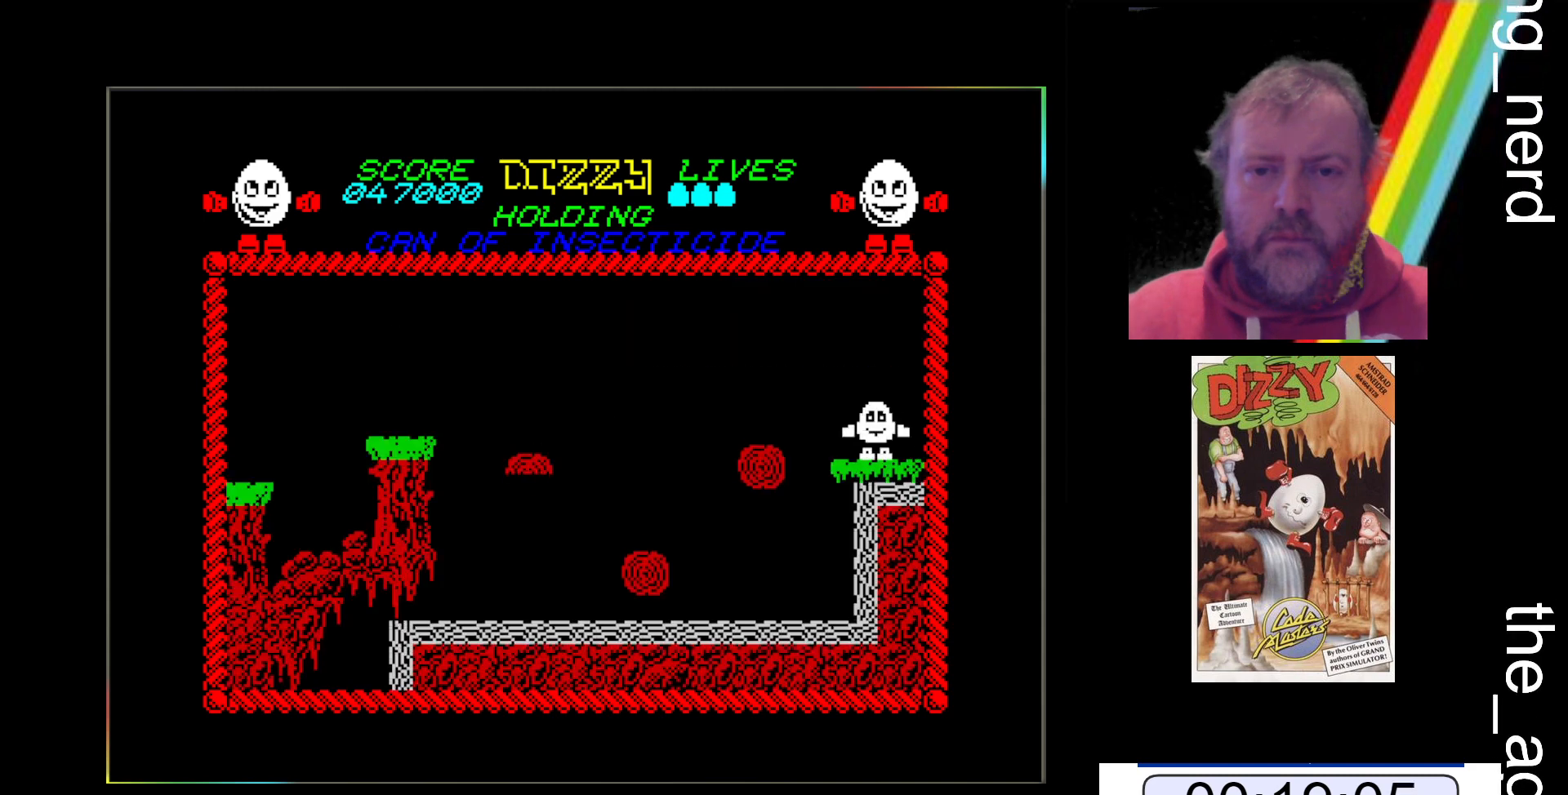
{"keys": [], "events": []}
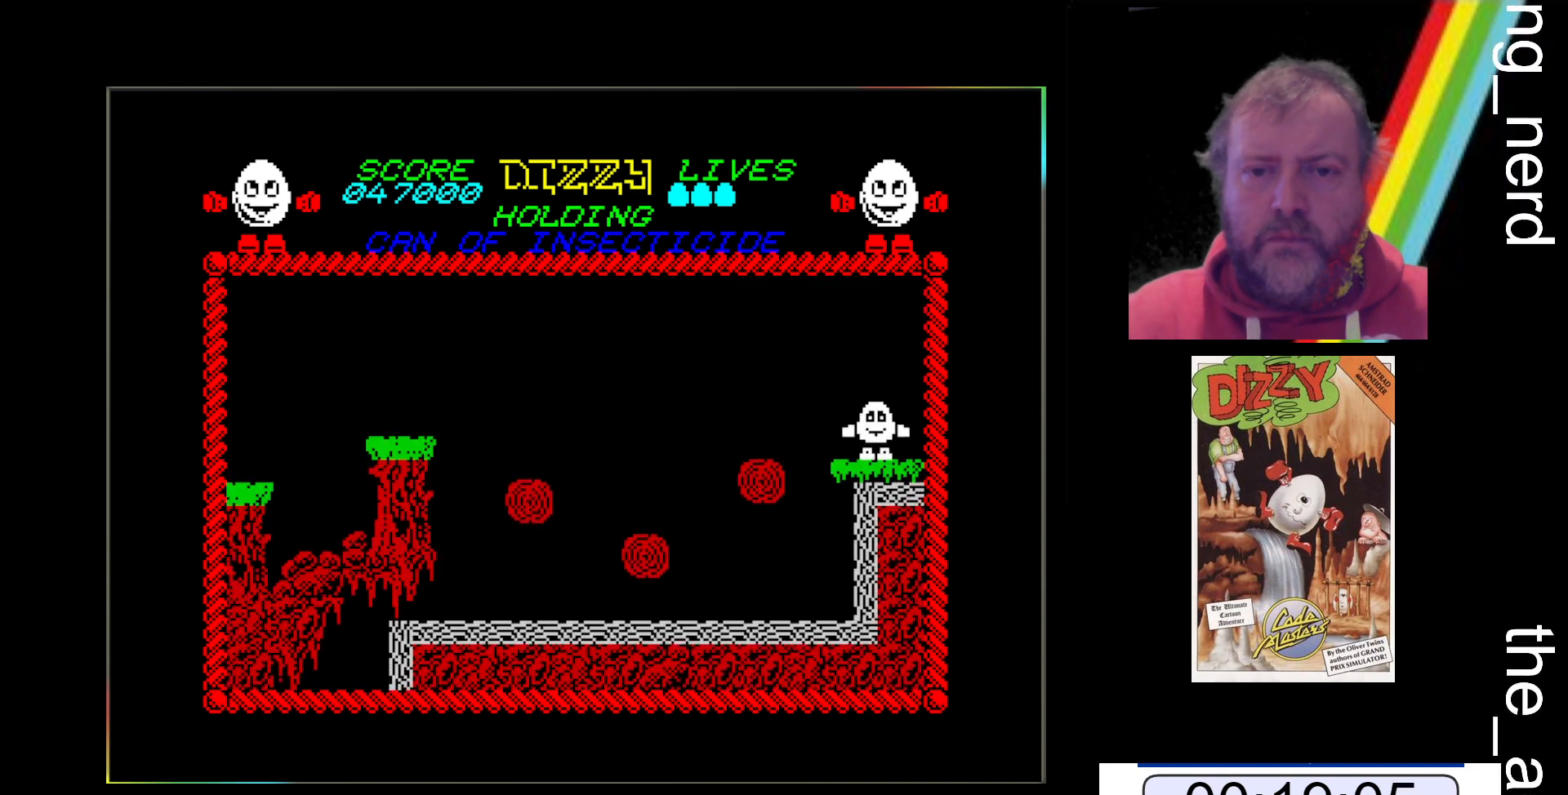
{"keys": ["z"], "events": [[67, "z", "down"]]}
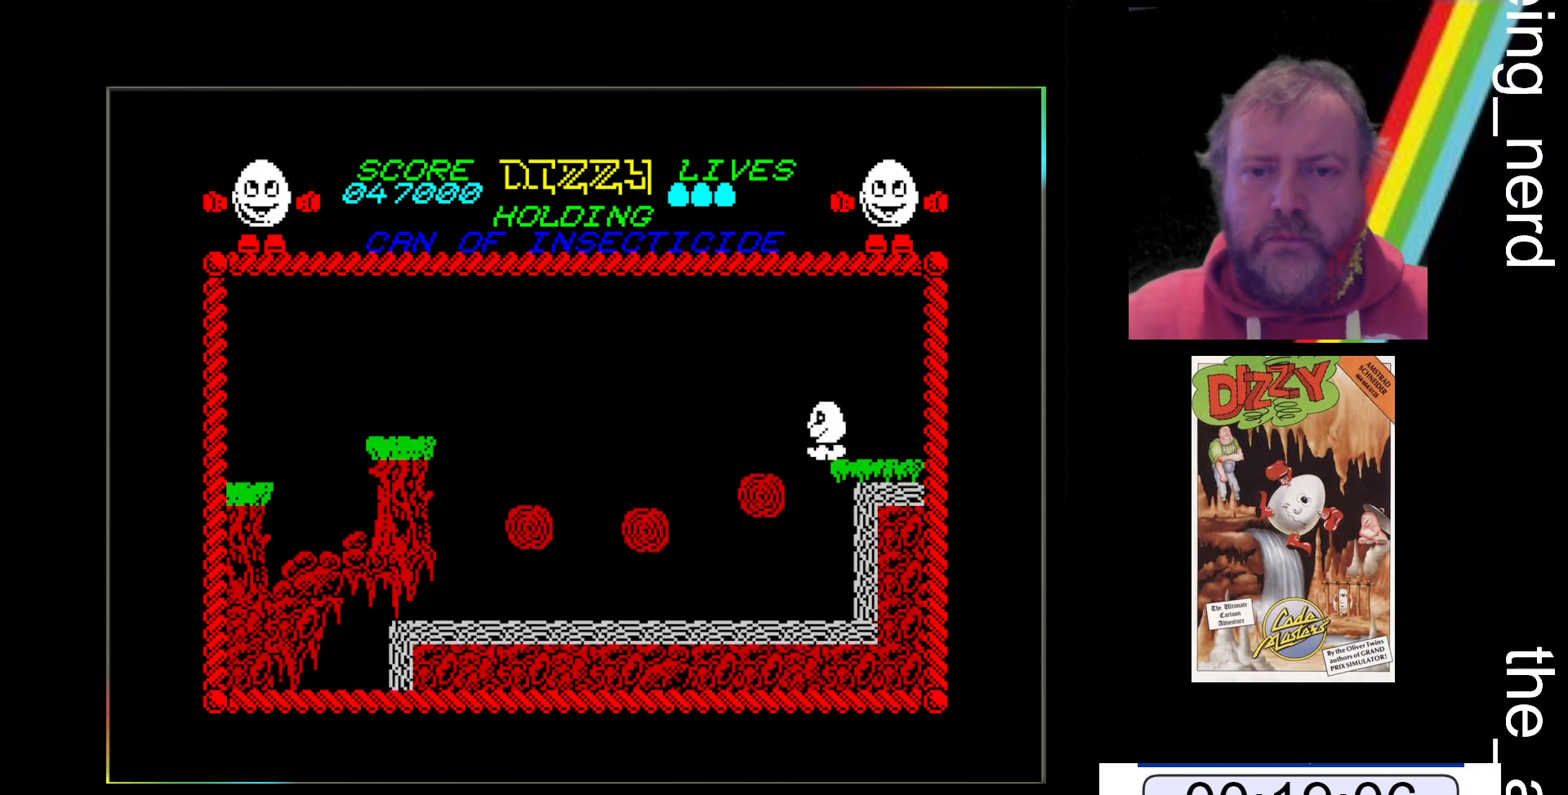
{"keys": [], "events": [[367, "z", "up"]]}
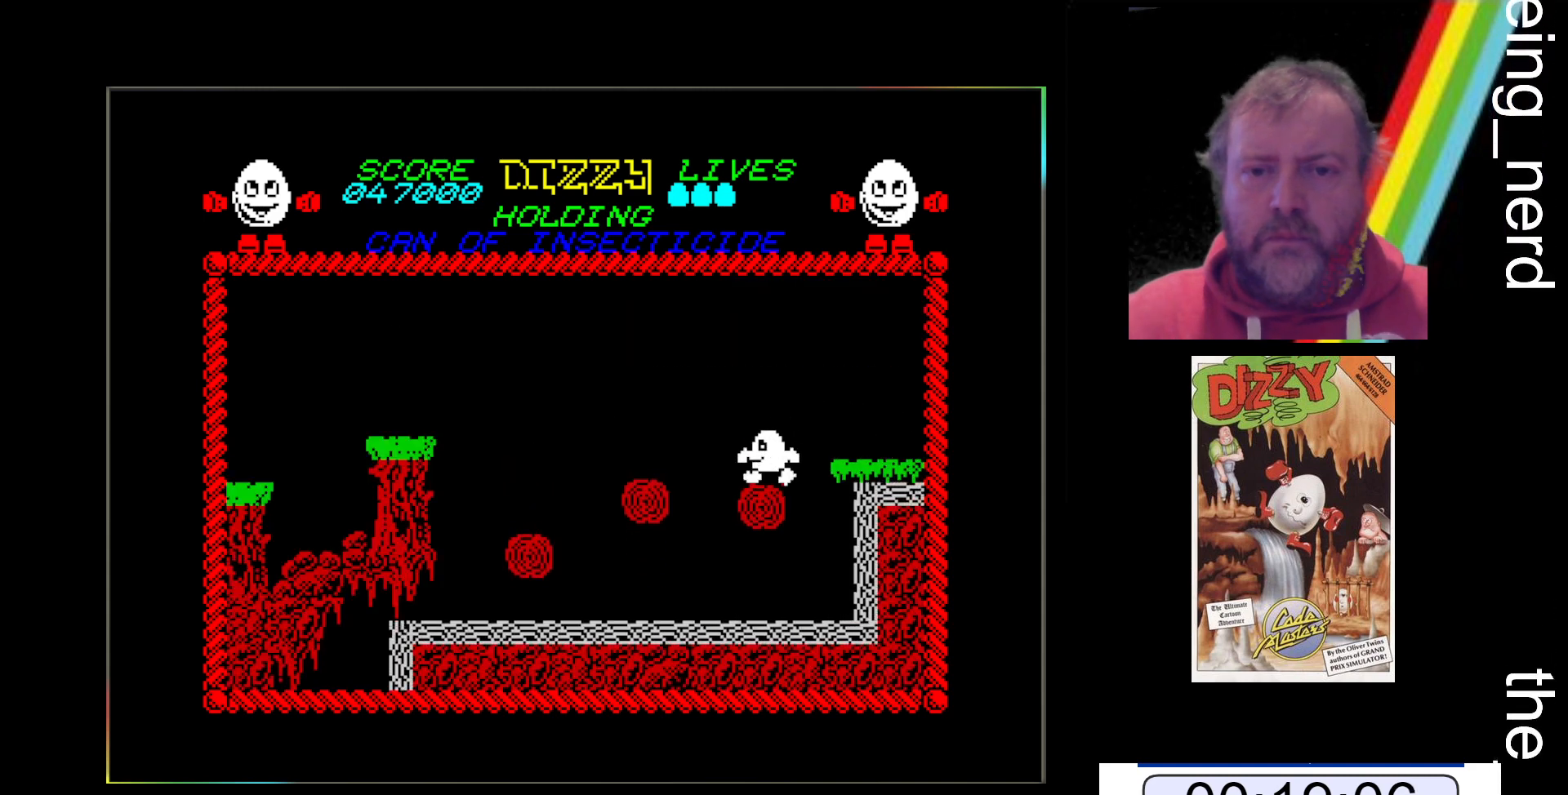
{"keys": [], "events": []}
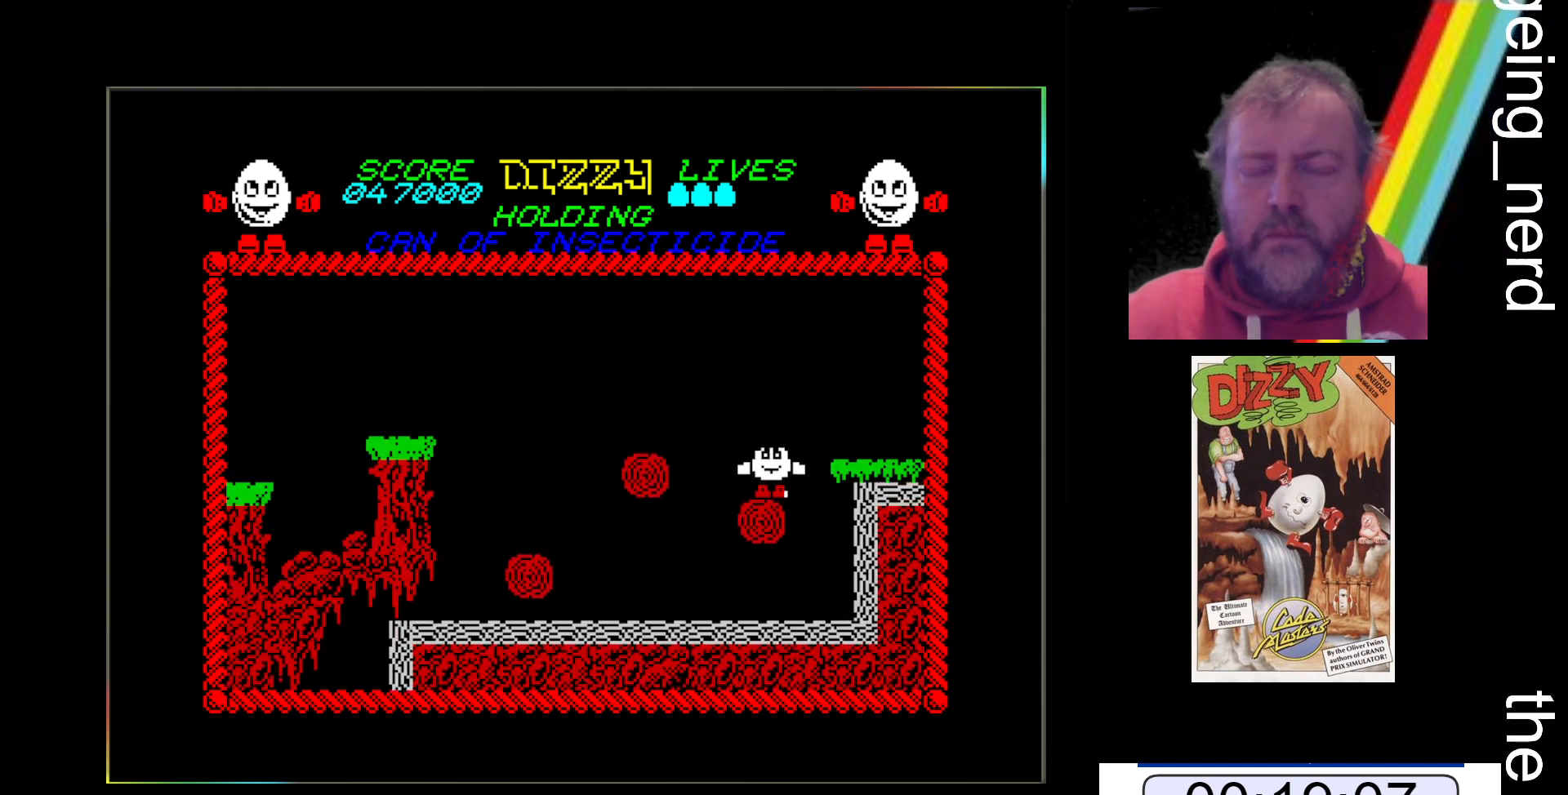
{"keys": [], "events": [[67, "z", "down"], [167, "z", "up"]]}
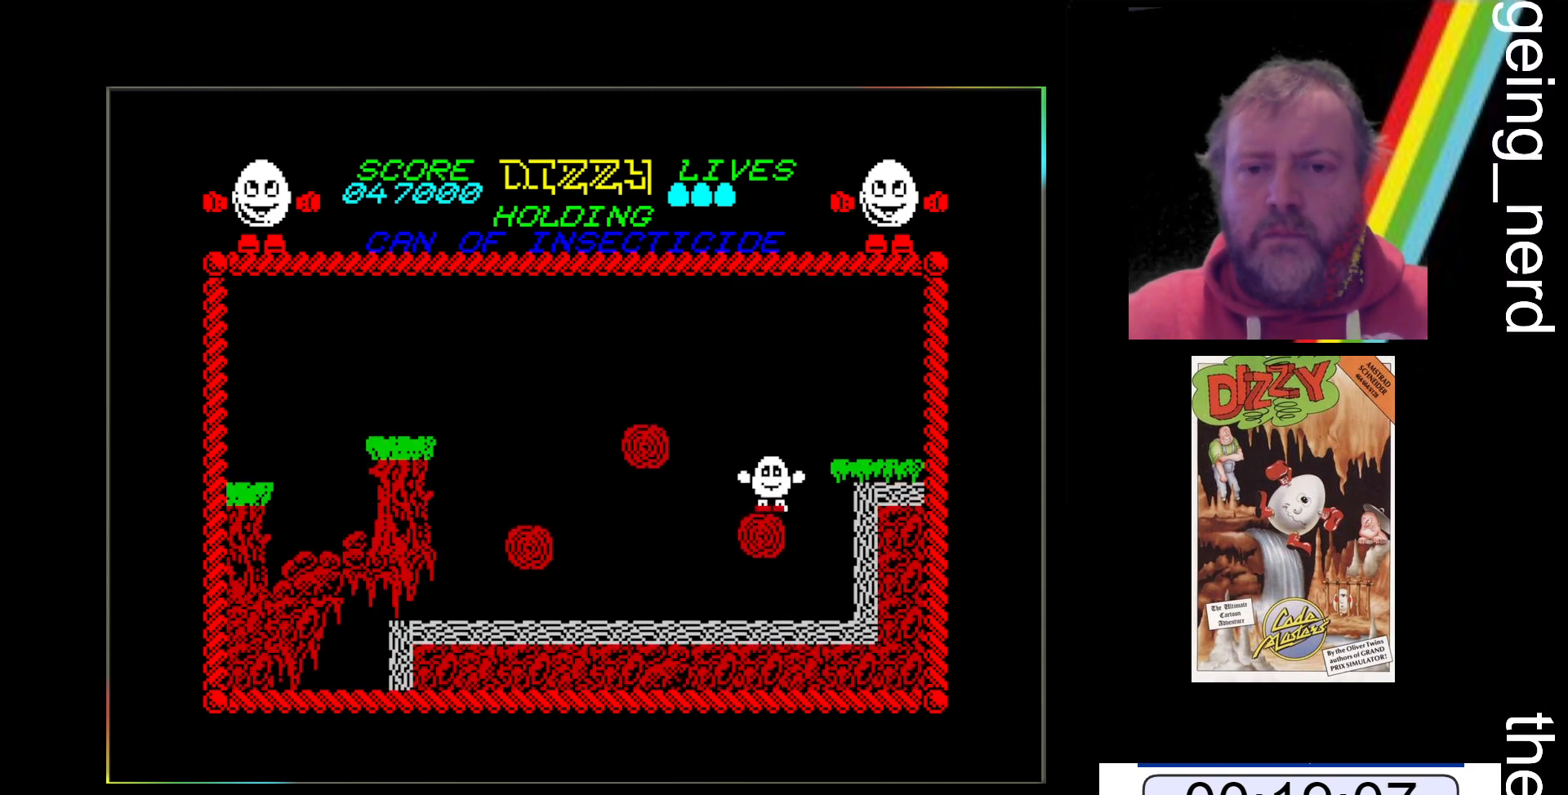
{"keys": [], "events": []}
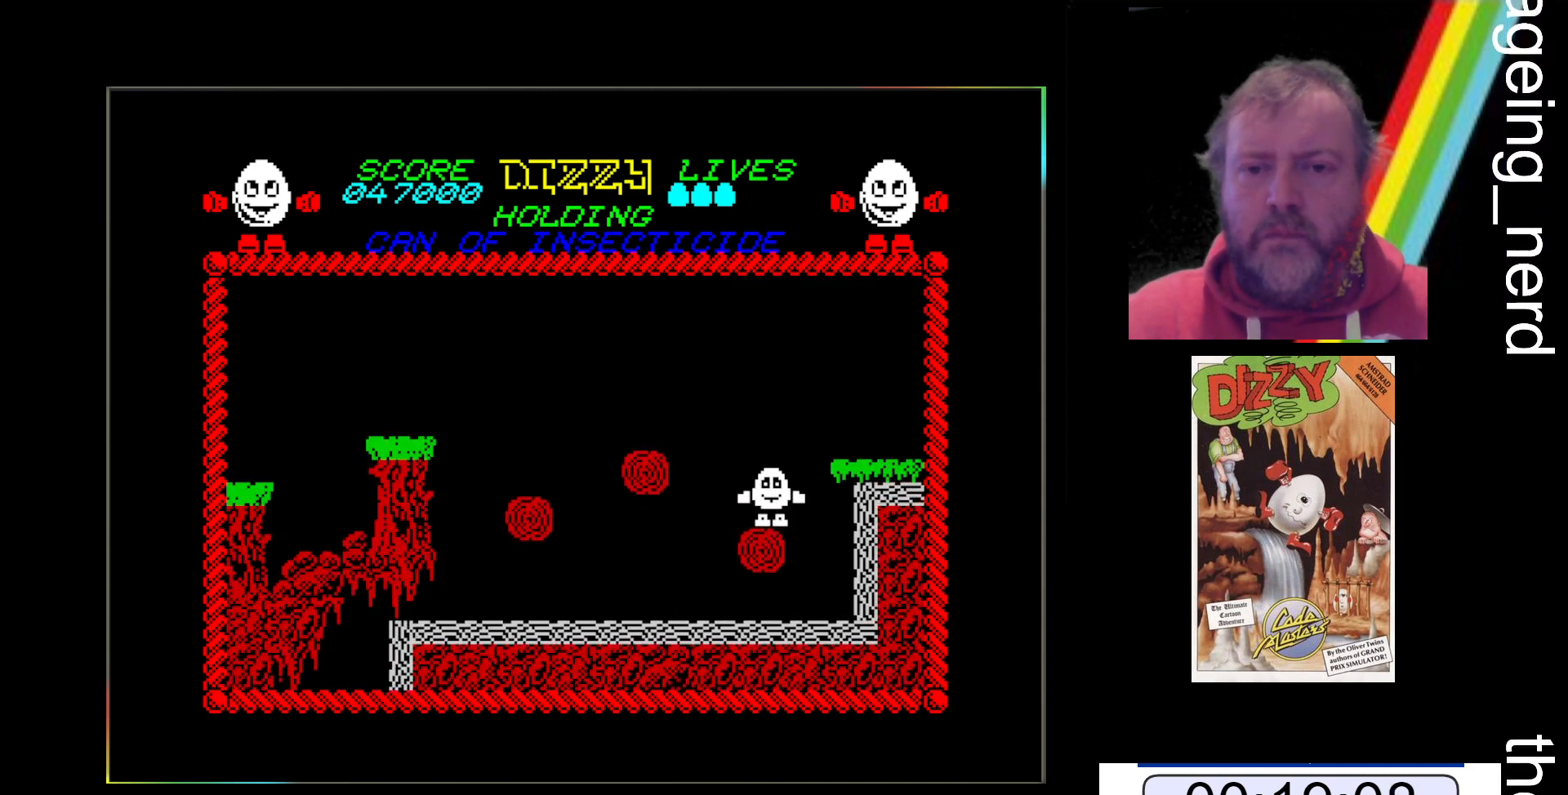
{"keys": [], "events": []}
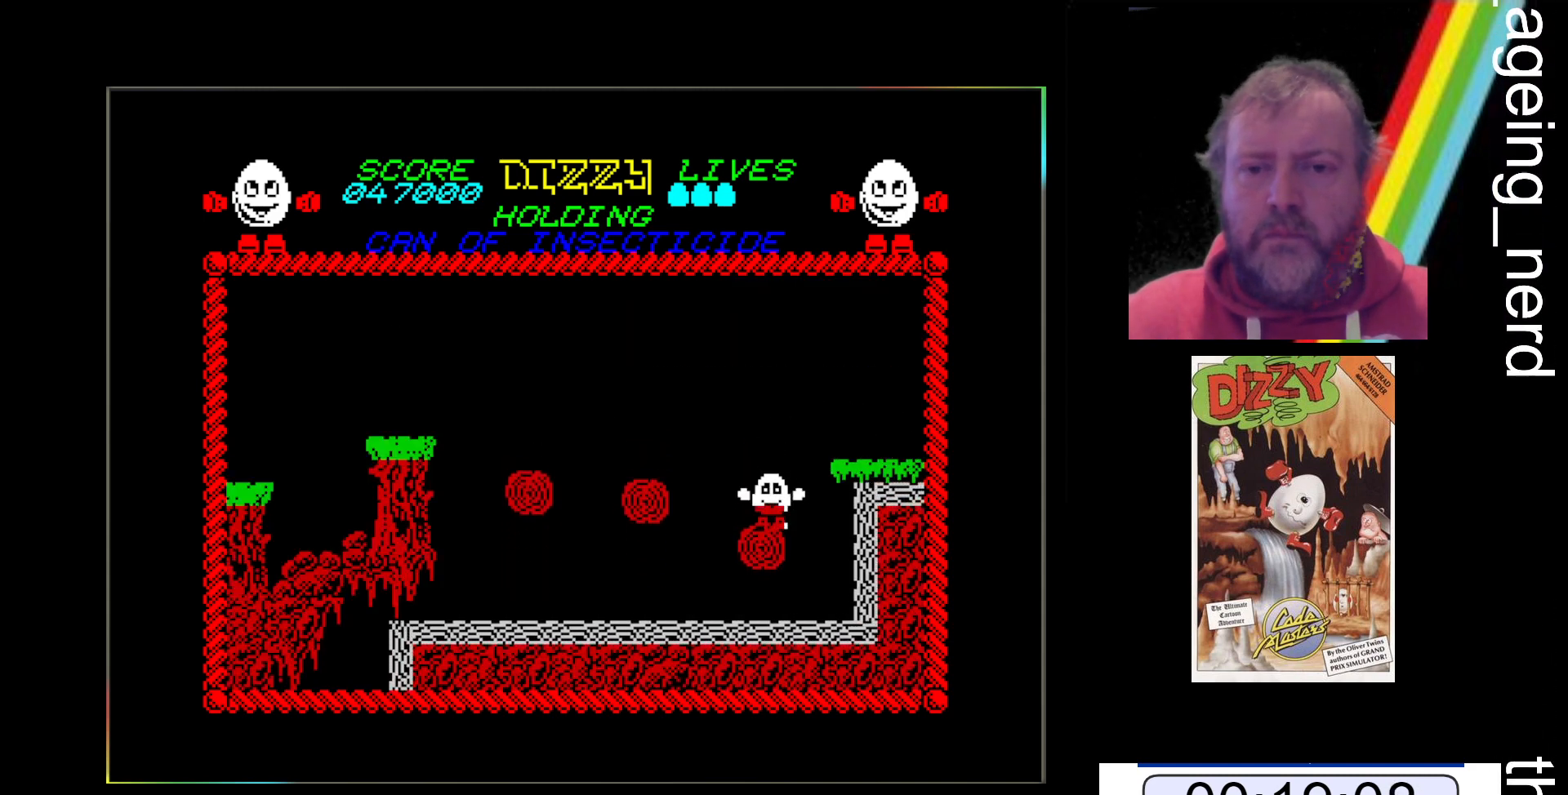
{"keys": [], "events": []}
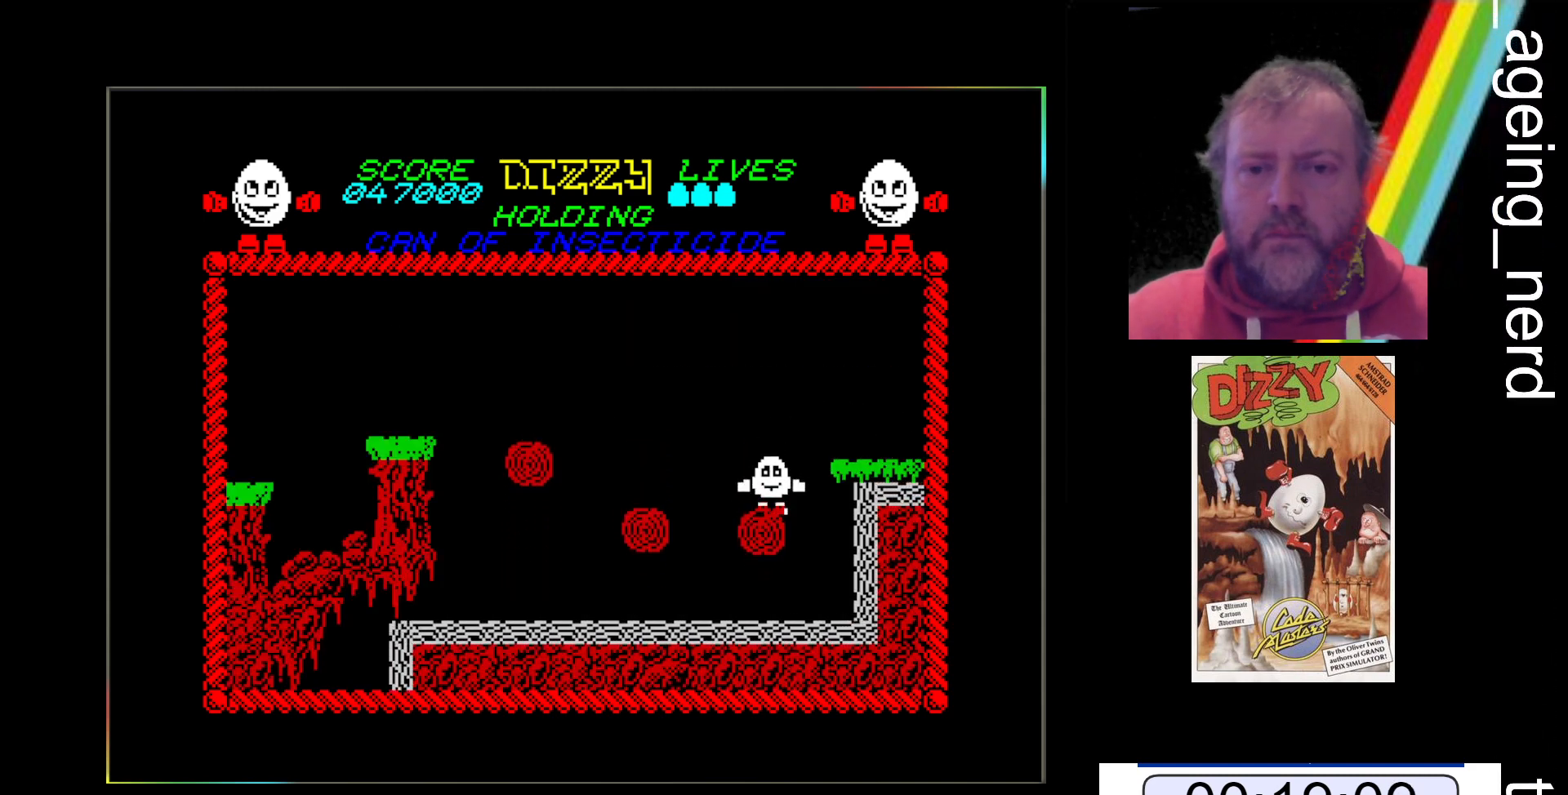
{"keys": [], "events": []}
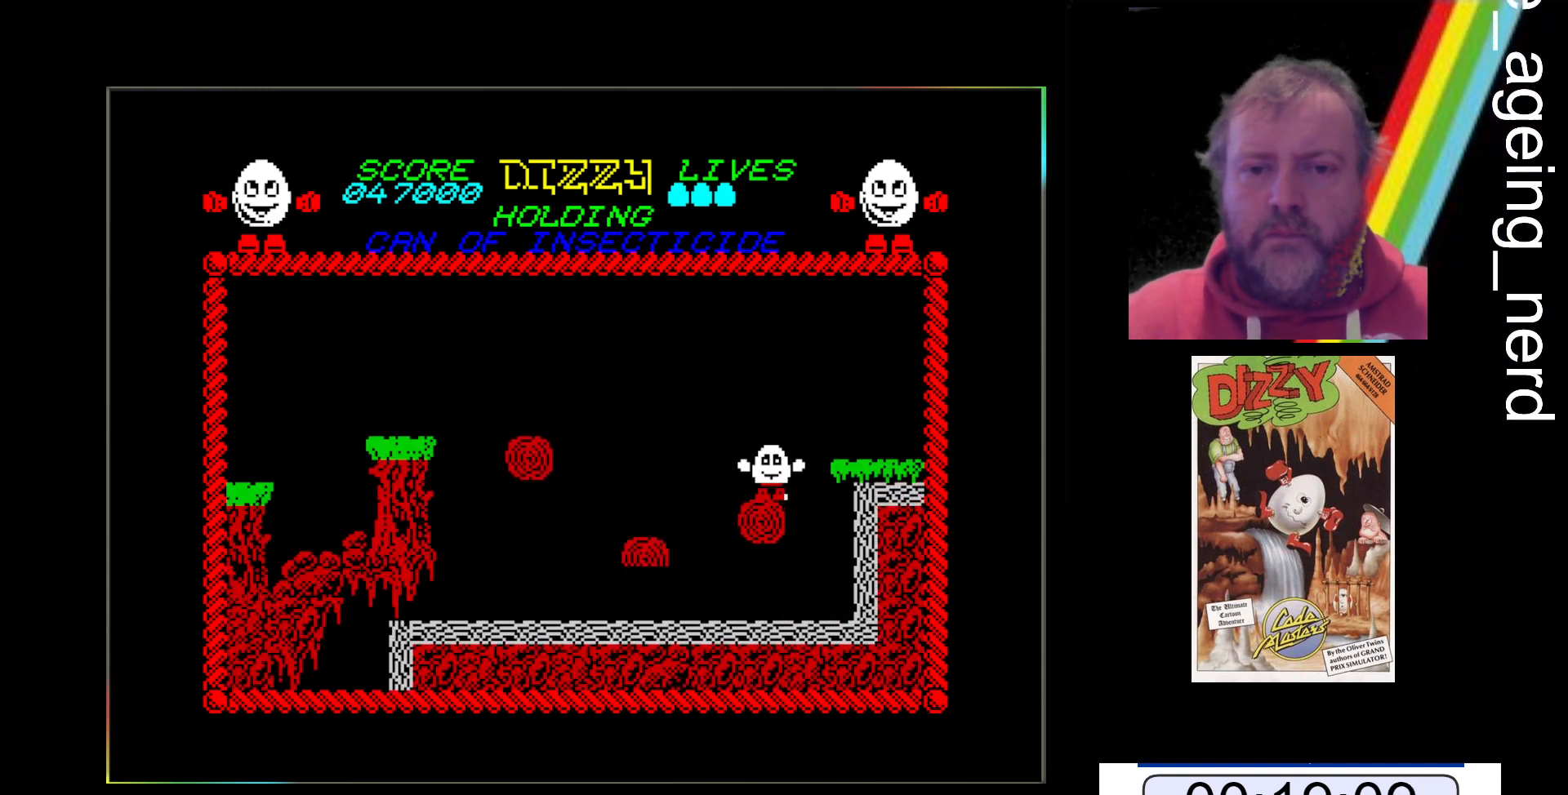
{"keys": ["z"], "events": [[67, "z", "down"]]}
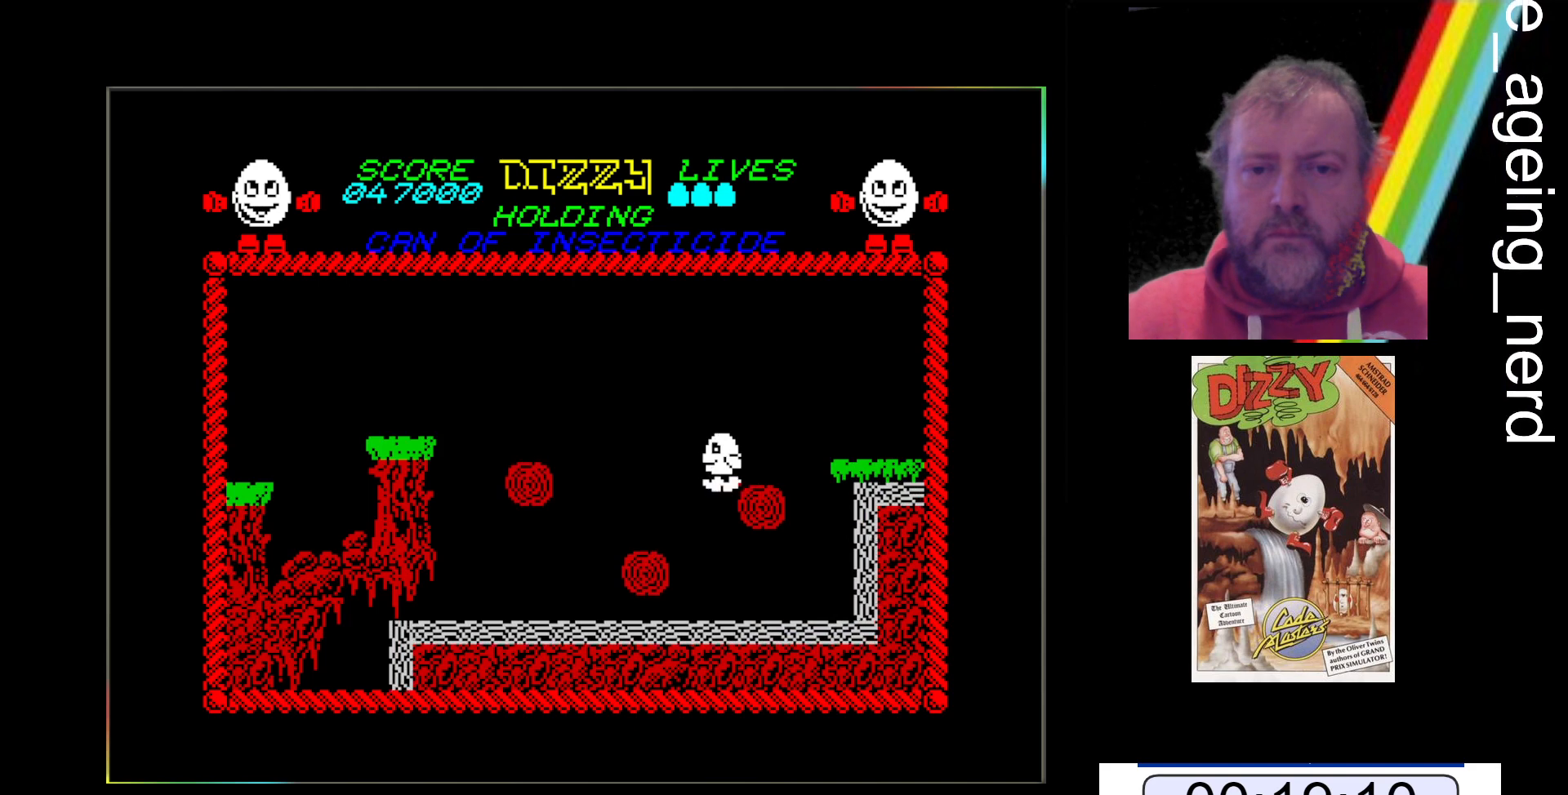
{"keys": ["z"], "events": []}
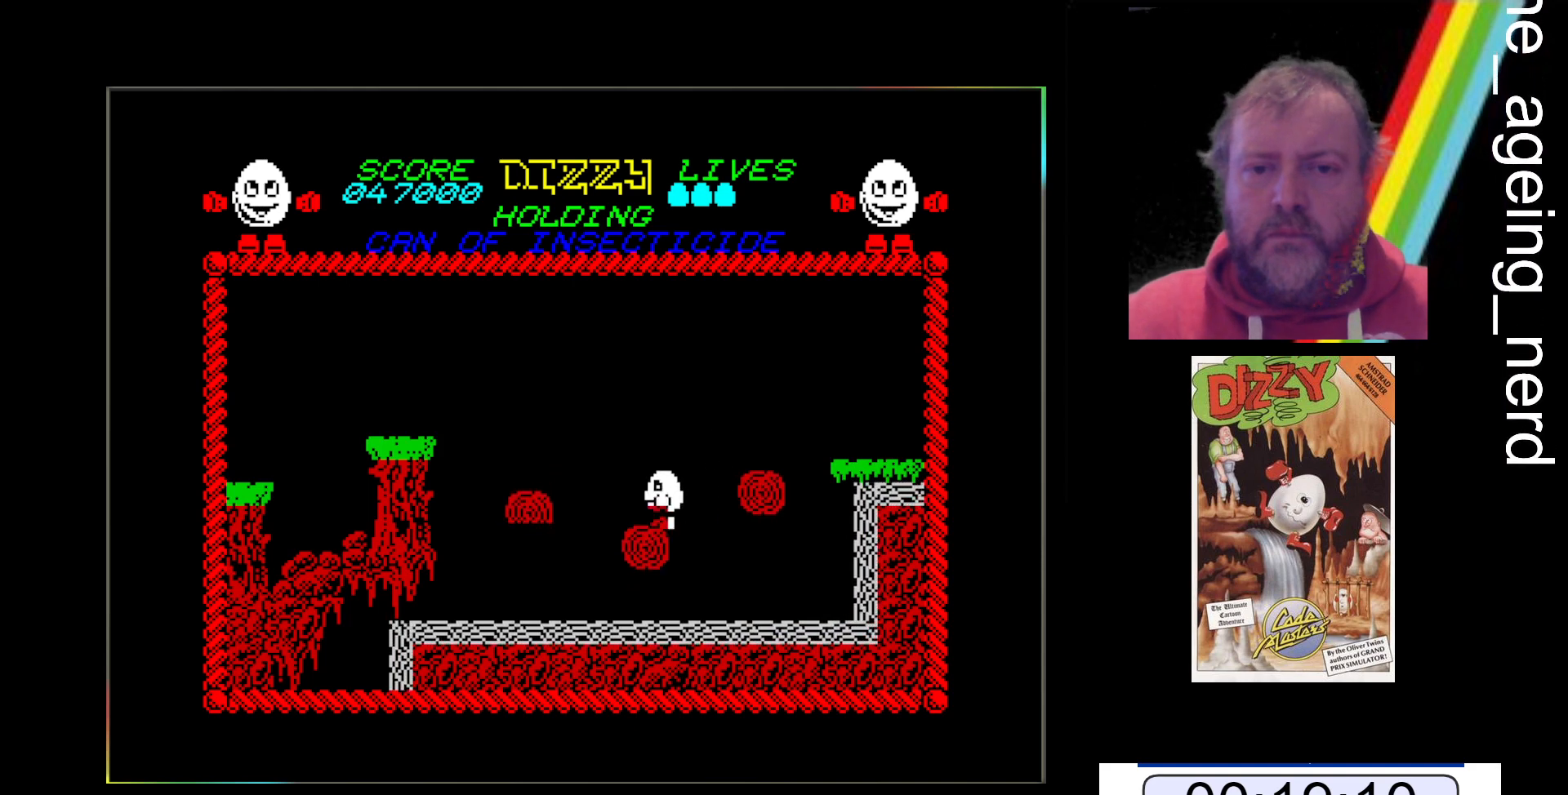
{"keys": [], "events": [[133, "z", "up"]]}
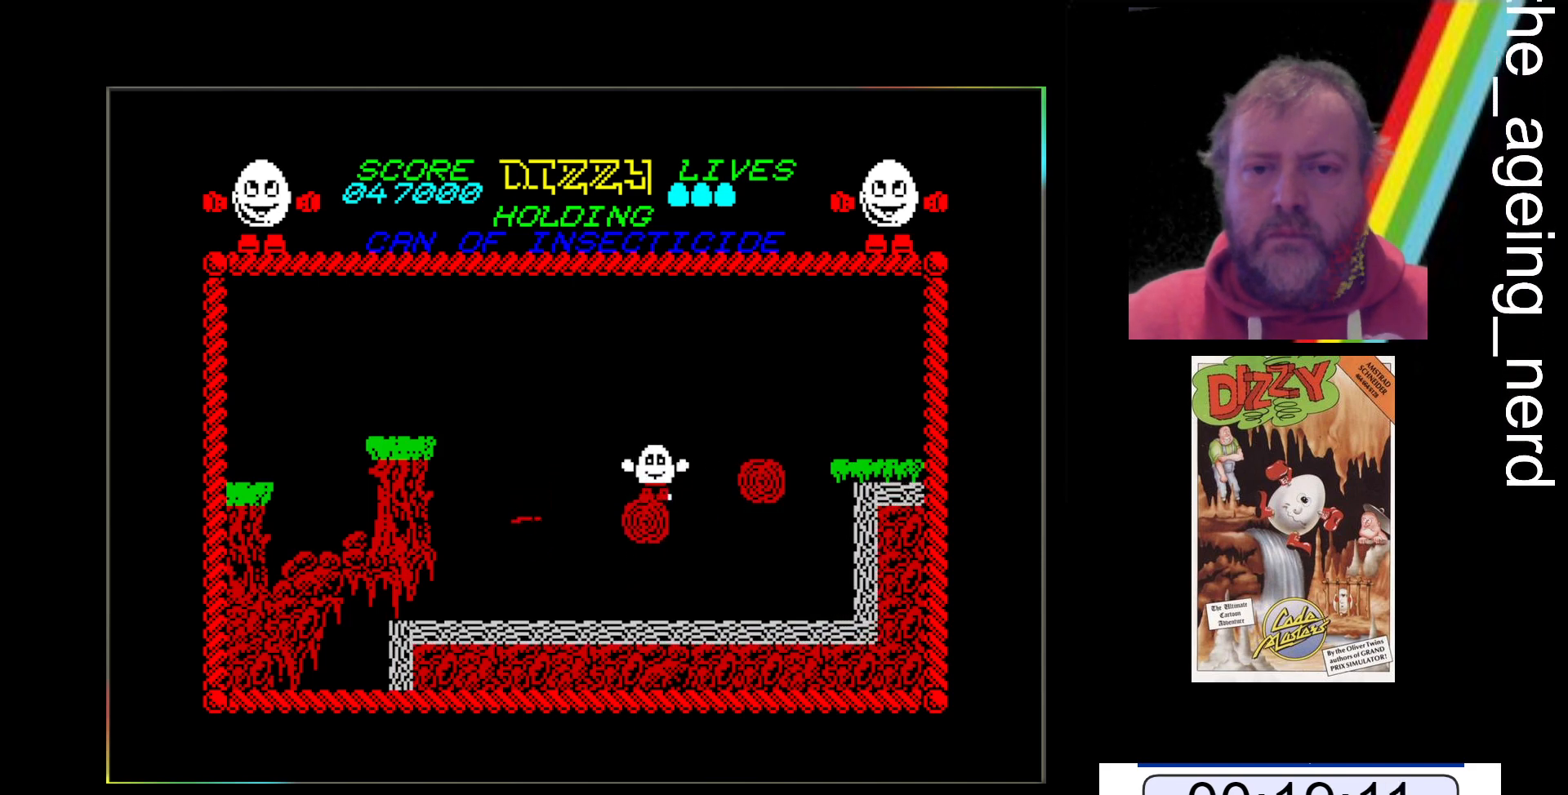
{"keys": ["z"], "events": [[333, "z", "down"]]}
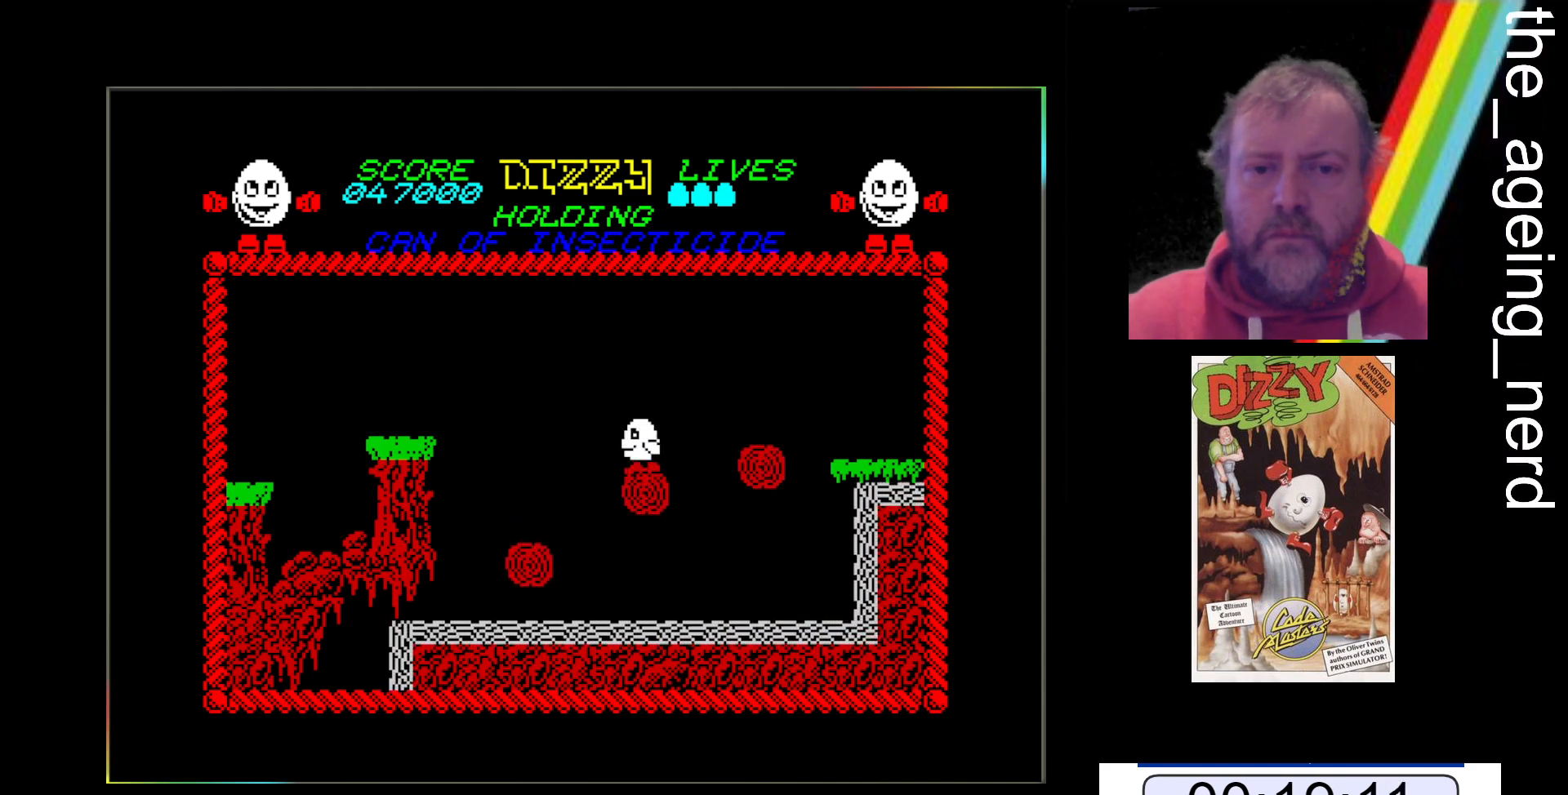
{"keys": ["z"], "events": []}
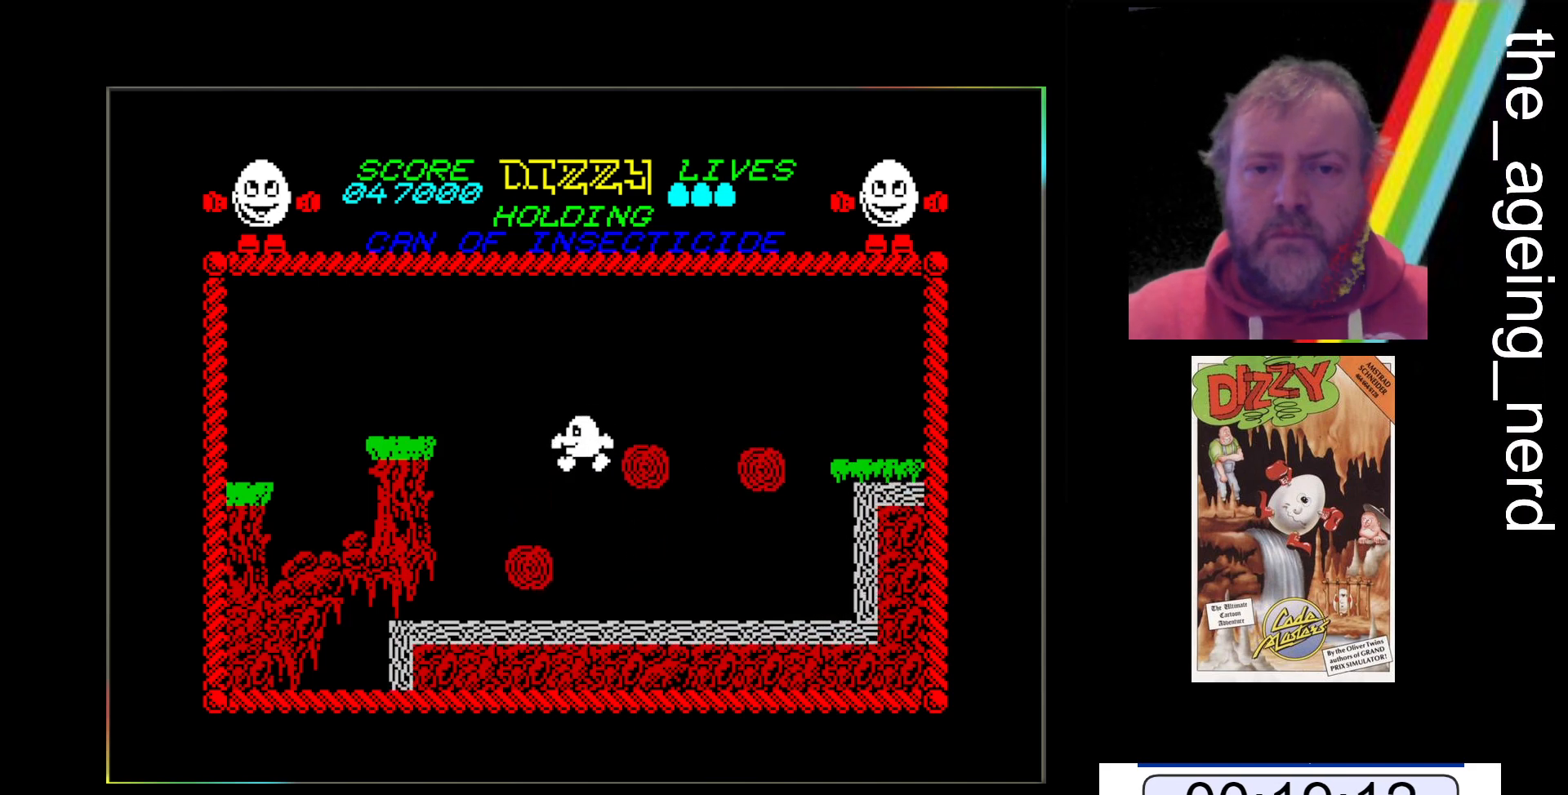
{"keys": [], "events": [[233, "z", "up"]]}
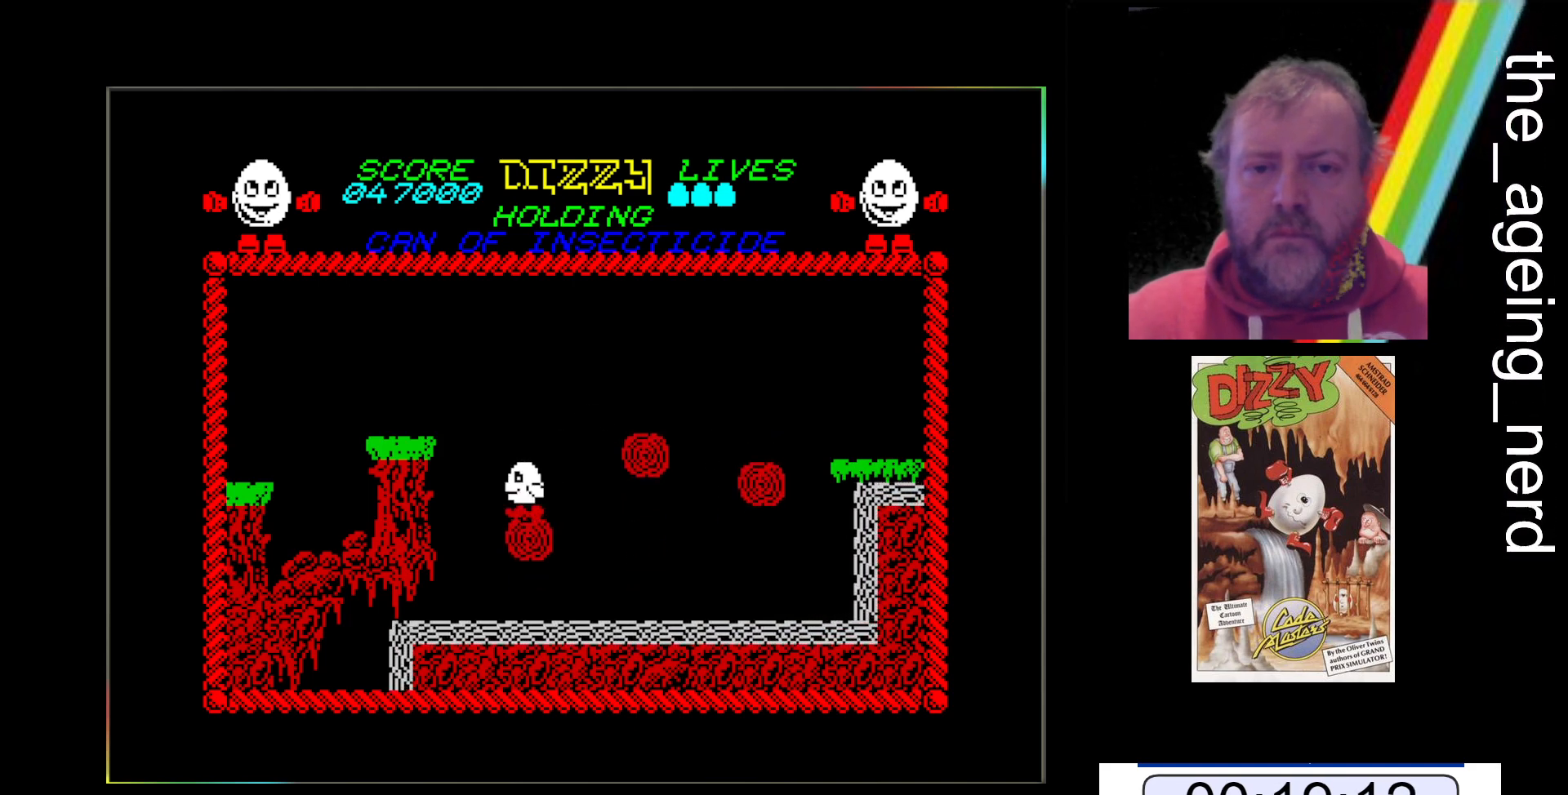
{"keys": [], "events": []}
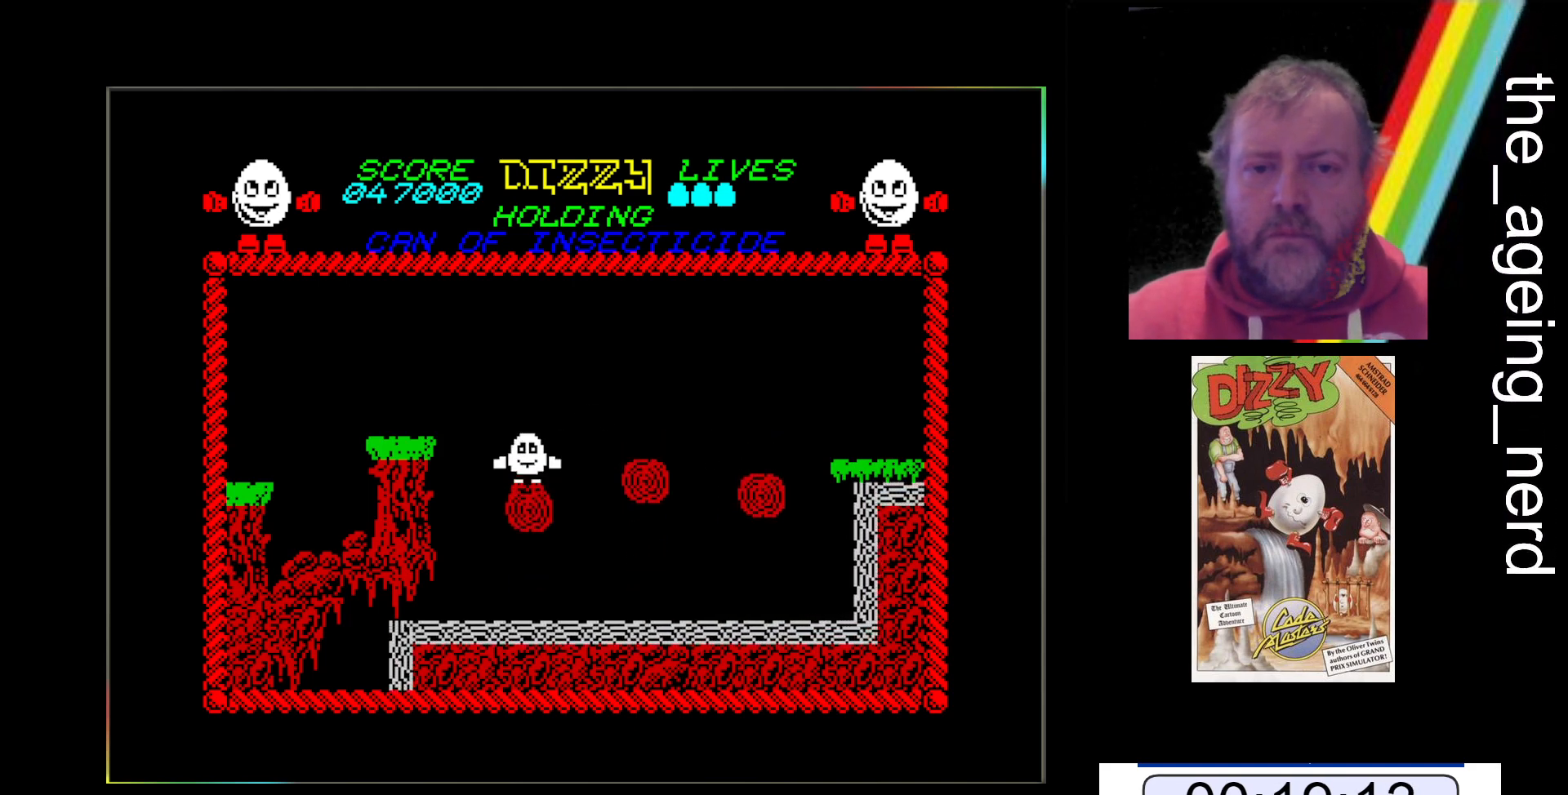
{"keys": ["space", "z"], "events": [[267, "z", "down"], [300, "space", "down"]]}
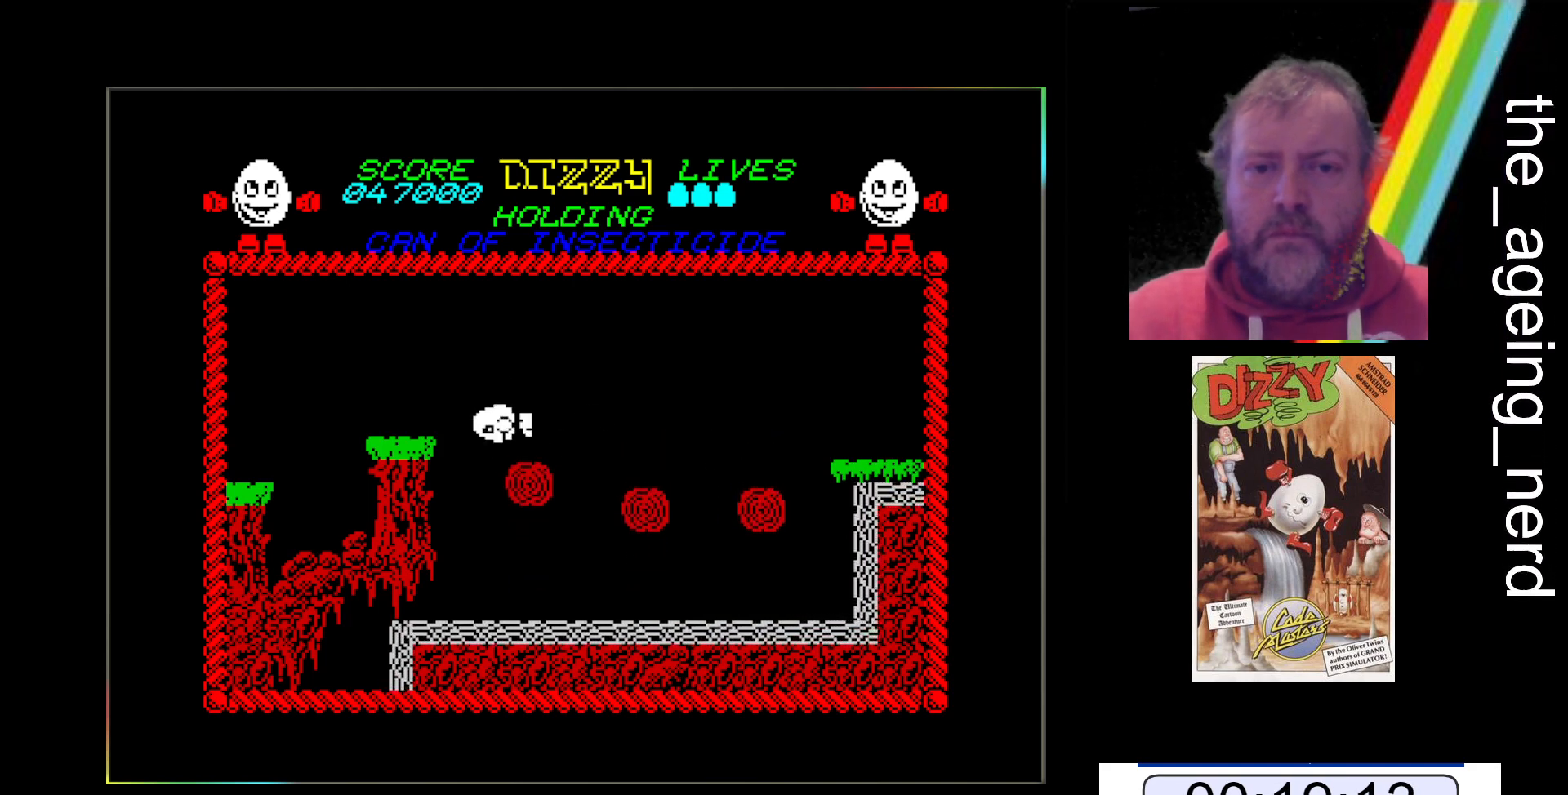
{"keys": ["z"], "events": [[400, "space", "up"]]}
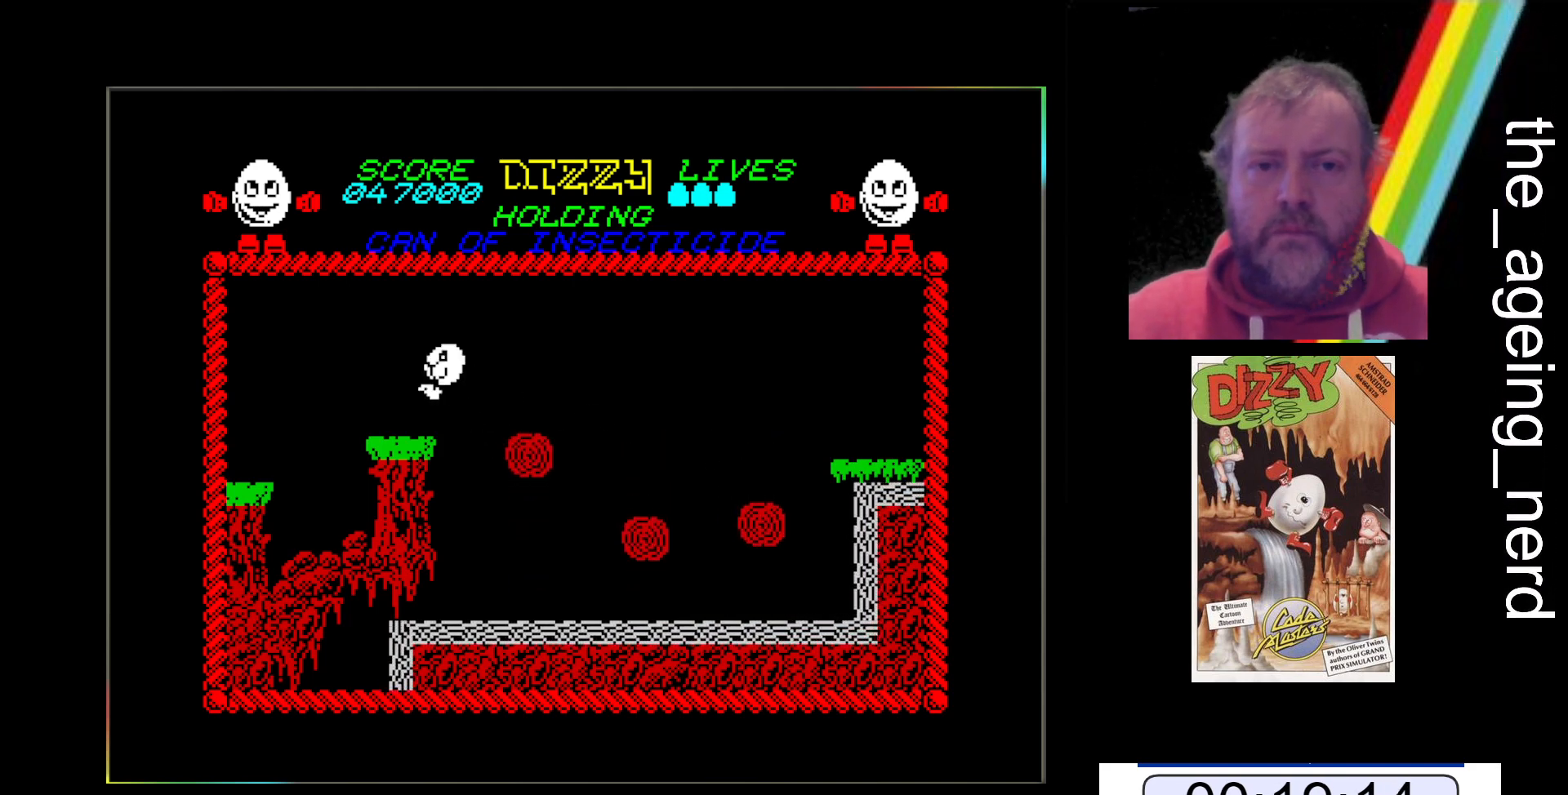
{"keys": ["z"], "events": []}
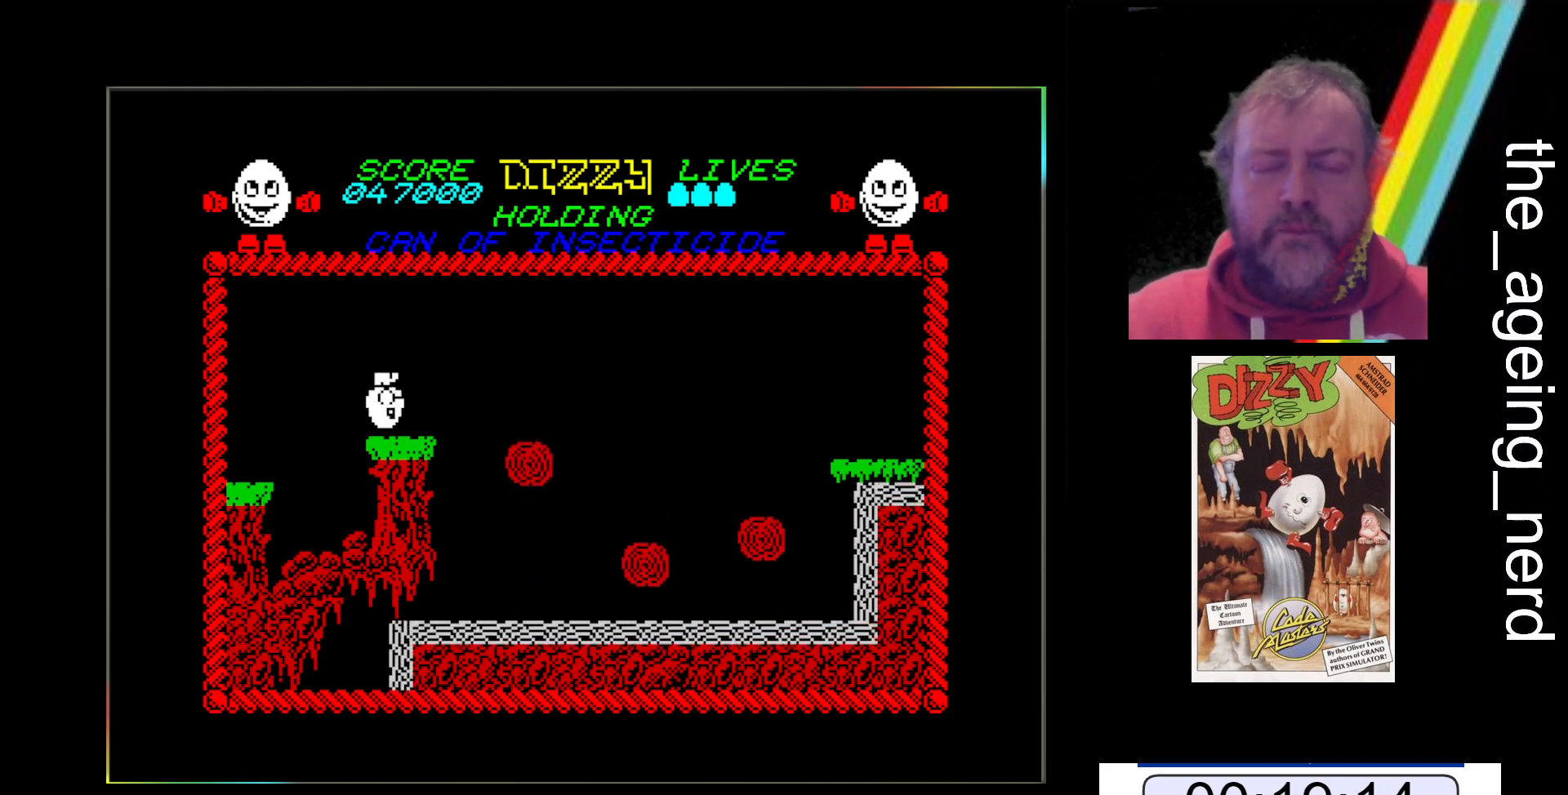
{"keys": [], "events": [[367, "z", "up"]]}
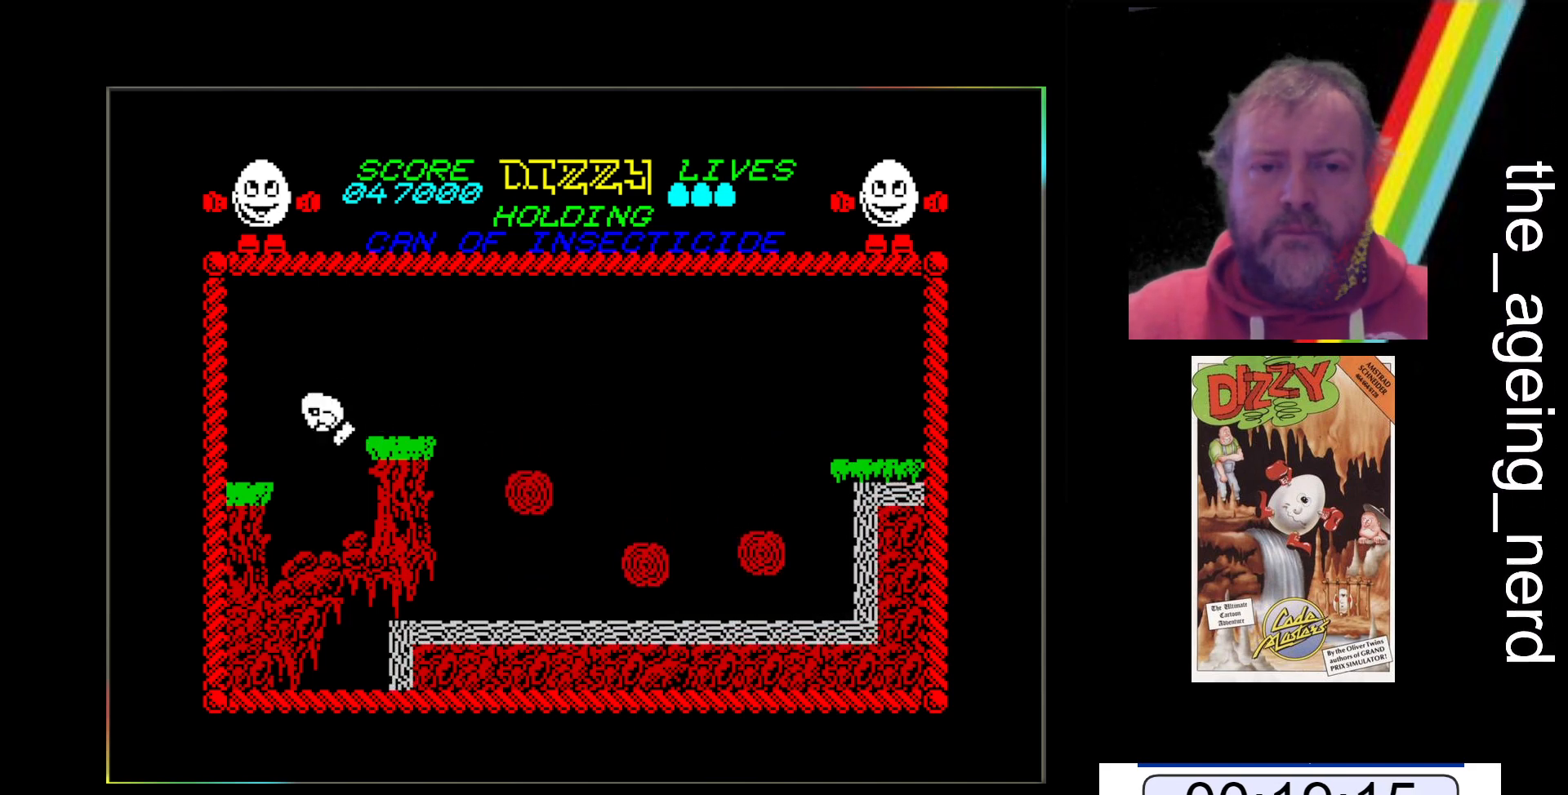
{"keys": [], "events": []}
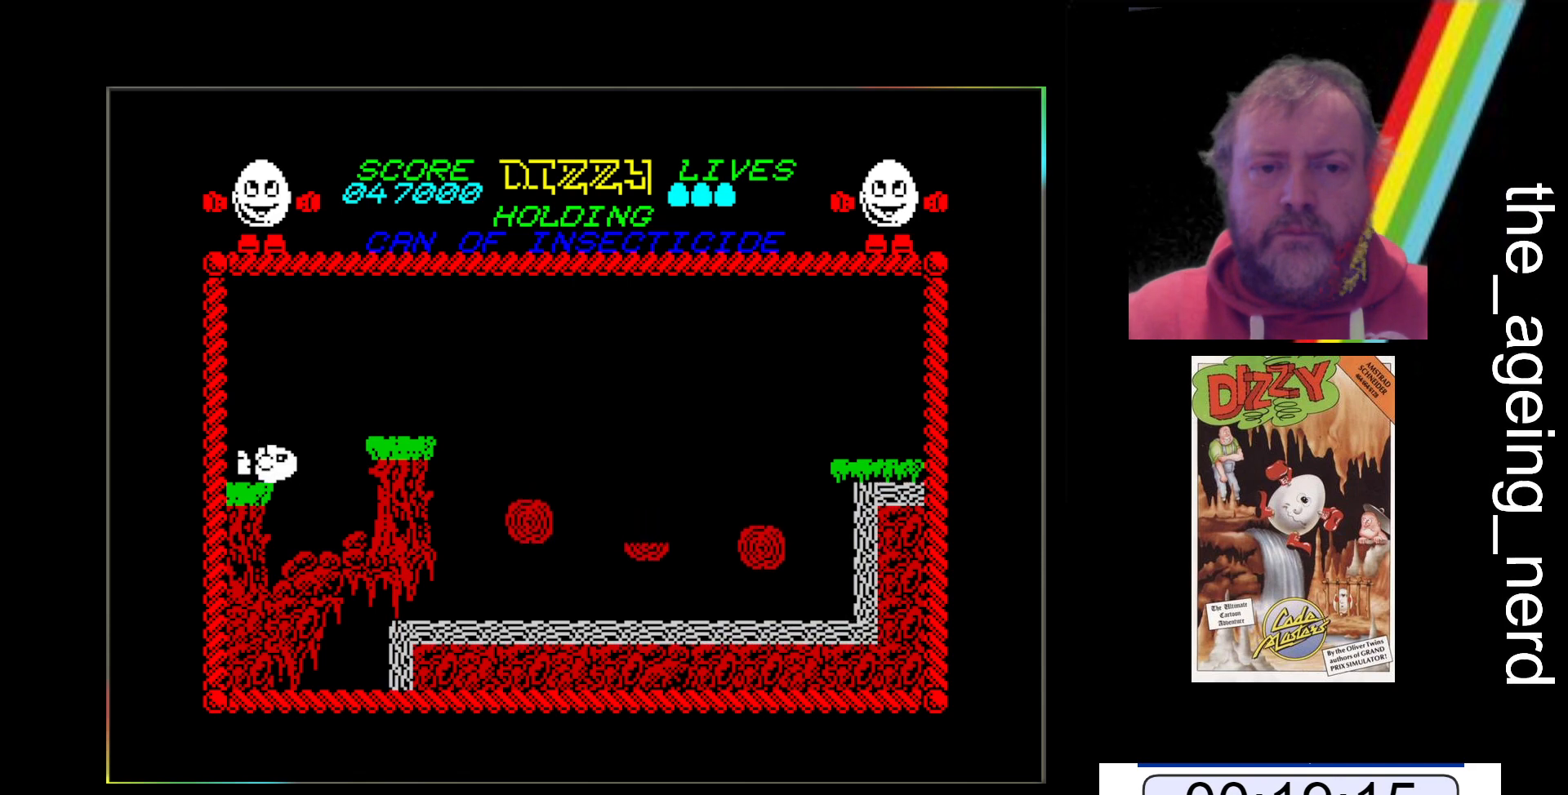
{"keys": [], "events": []}
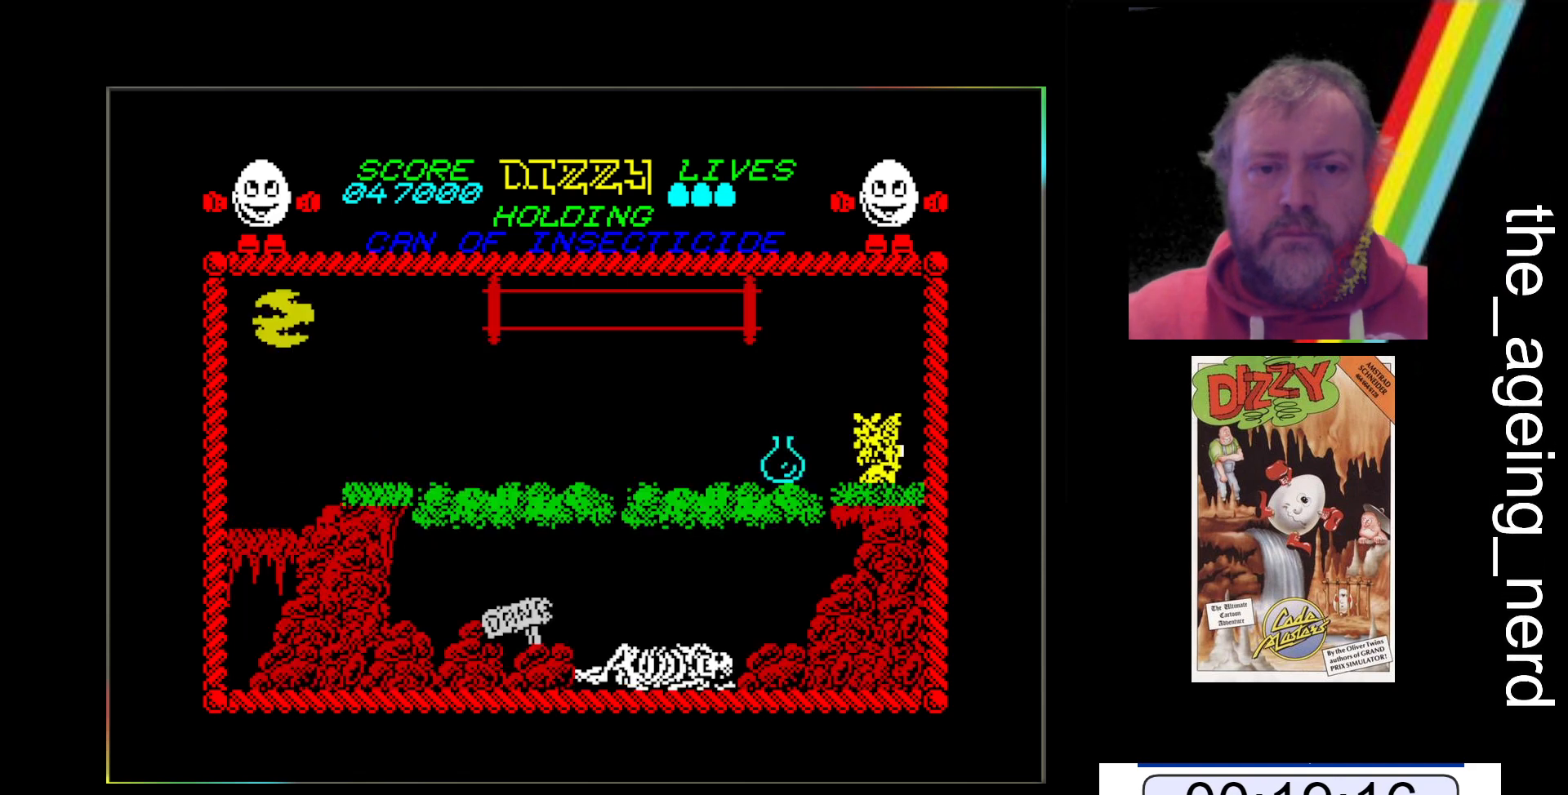
{"keys": ["x"], "events": [[367, "x", "down"]]}
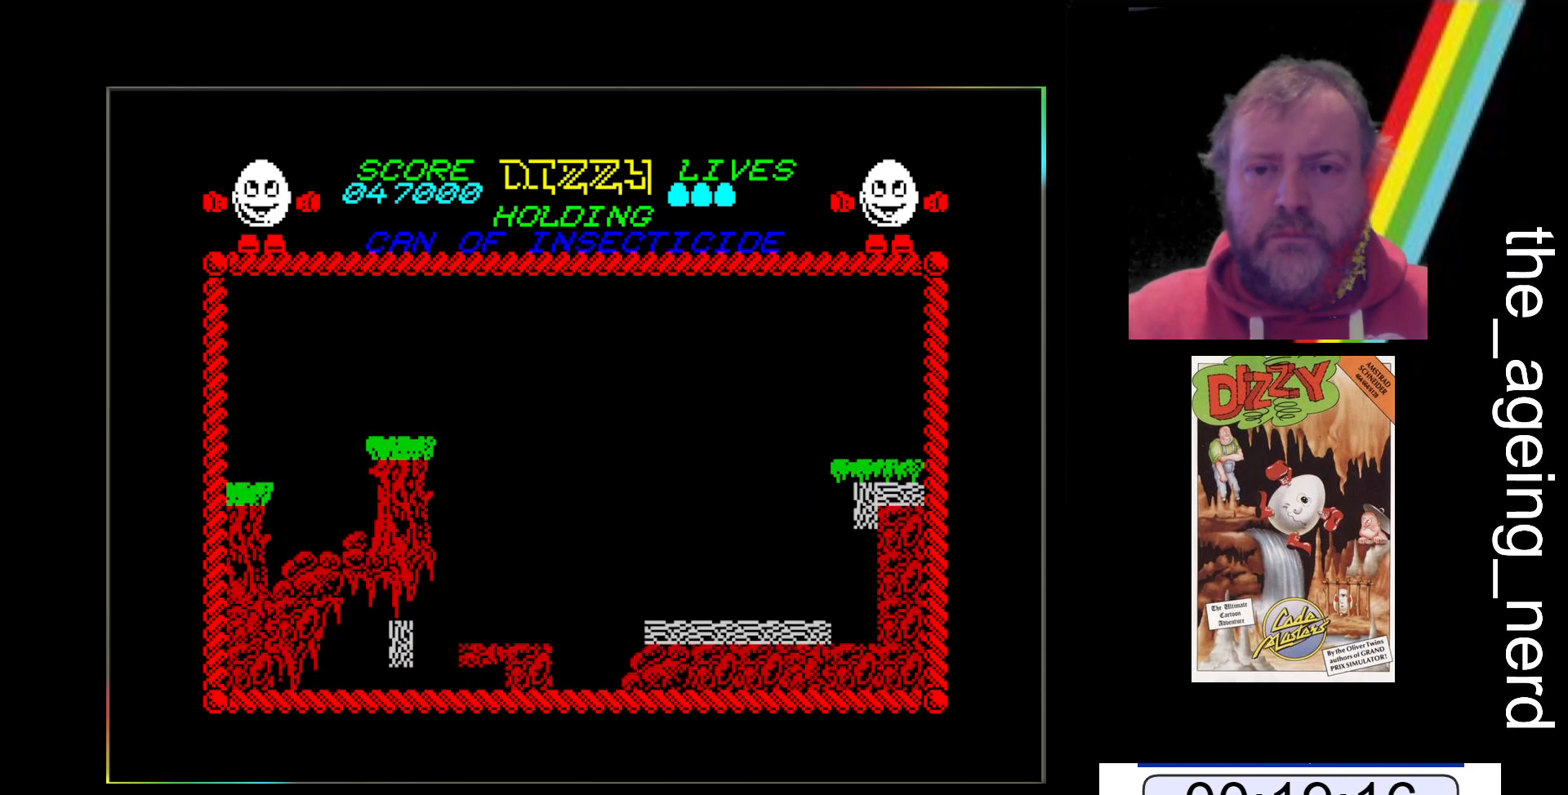
{"keys": [], "events": [[100, "x", "up"]]}
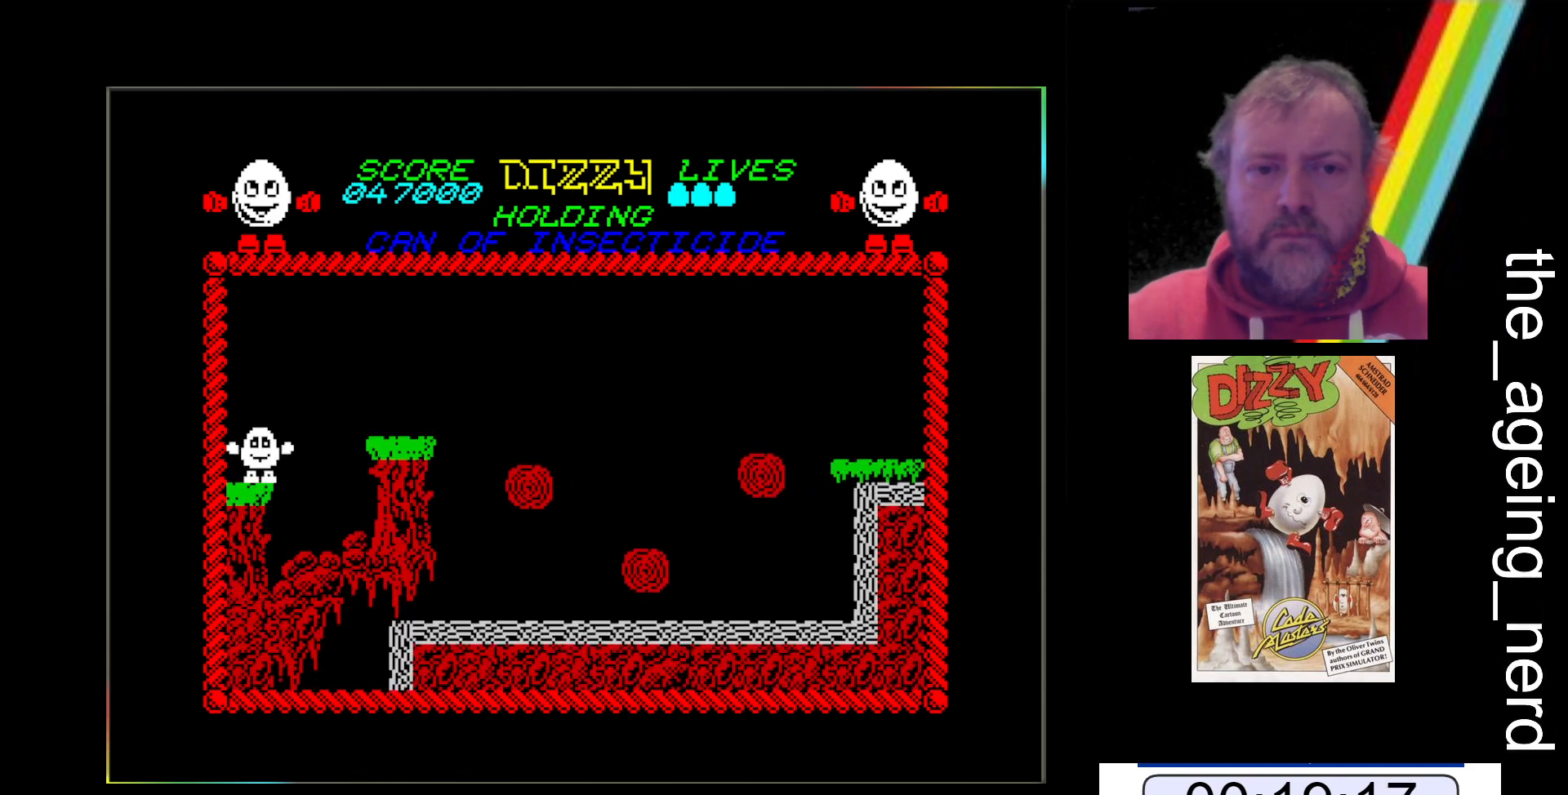
{"keys": ["z"], "events": [[333, "z", "down"]]}
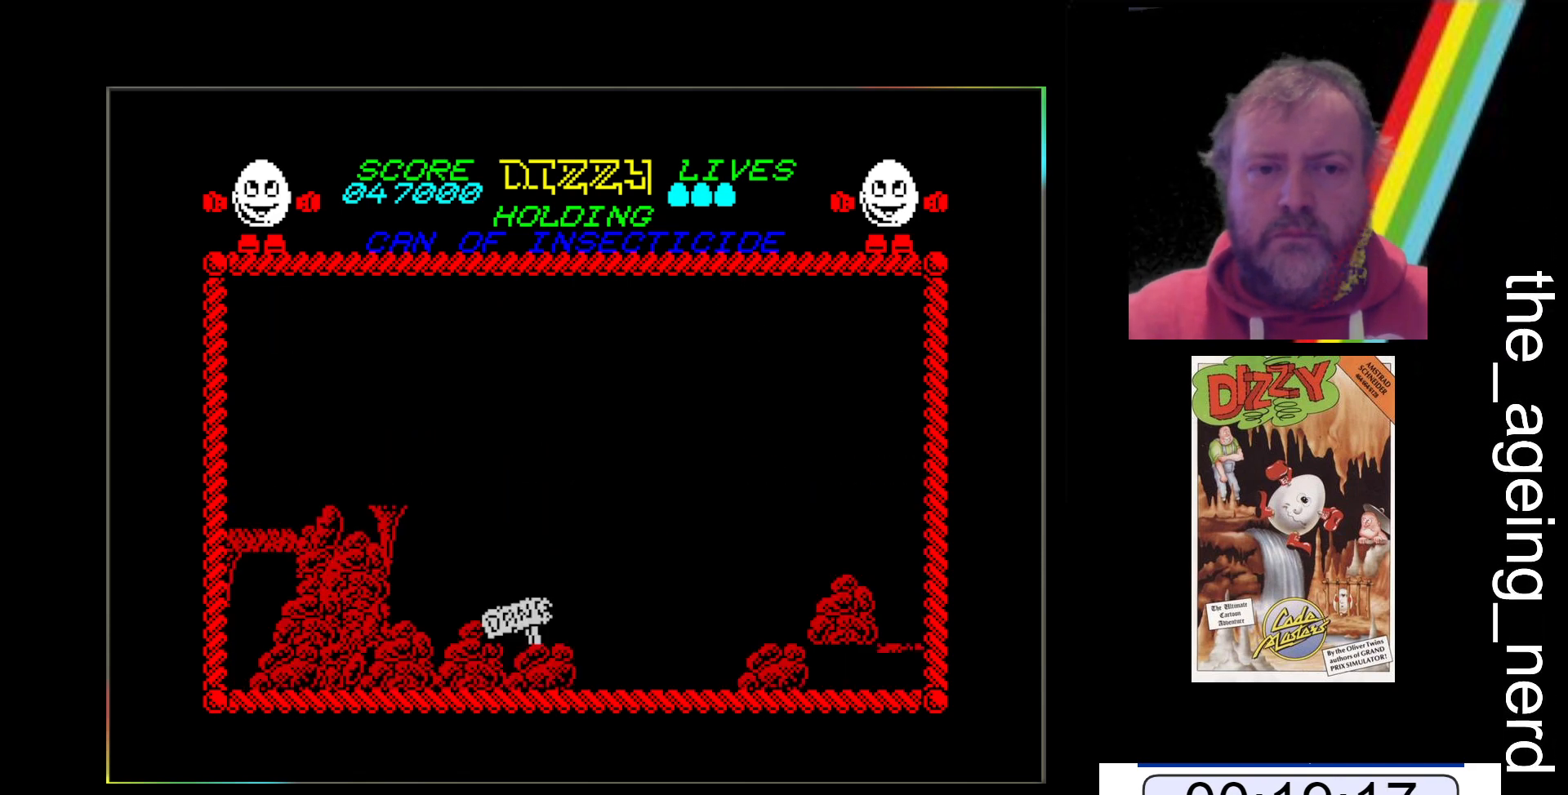
{"keys": ["z"], "events": []}
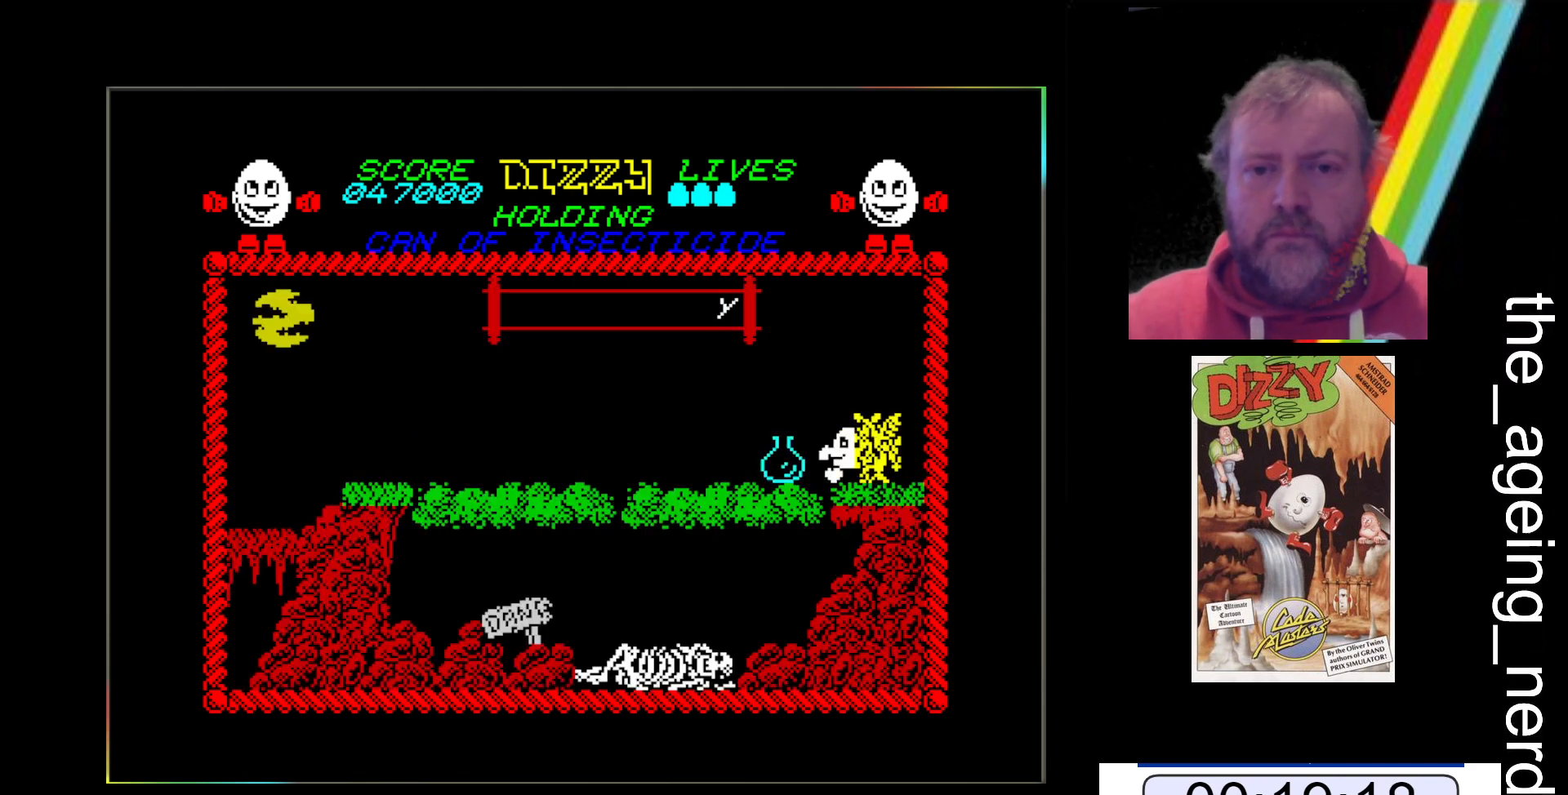
{"keys": ["z"], "events": []}